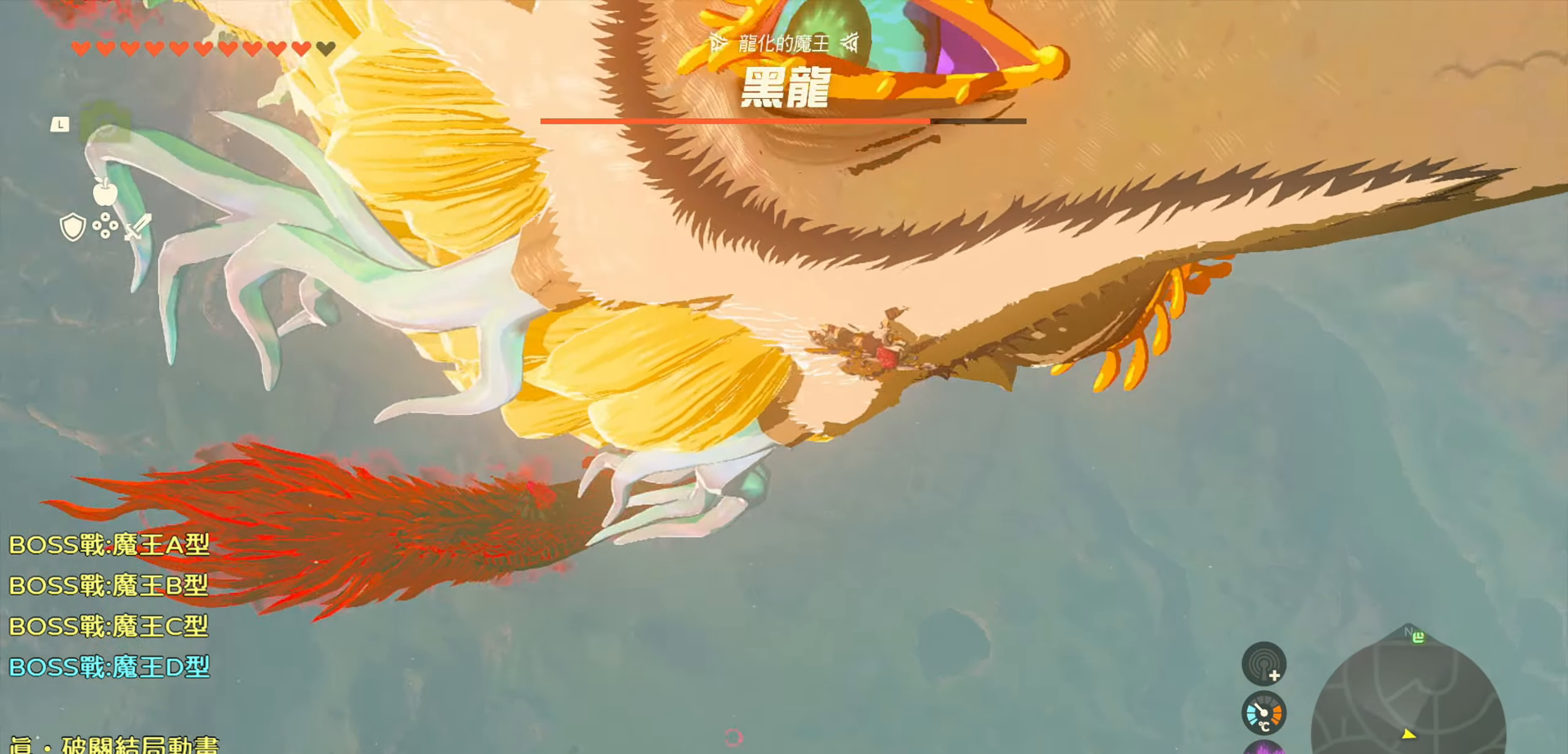
Gameplay with a controller (PlayStation layout); each line is a JSON object with the inputs held at the frame after it. "events" lists button and stick changes between this image and that frame as [ms after this image, input, new state], when the widget could be followed in between. Not read: L3.
{"buttons": [], "left_stick": "center", "right_stick": "up-left", "events": [[367, "right_stick", "up-left"]]}
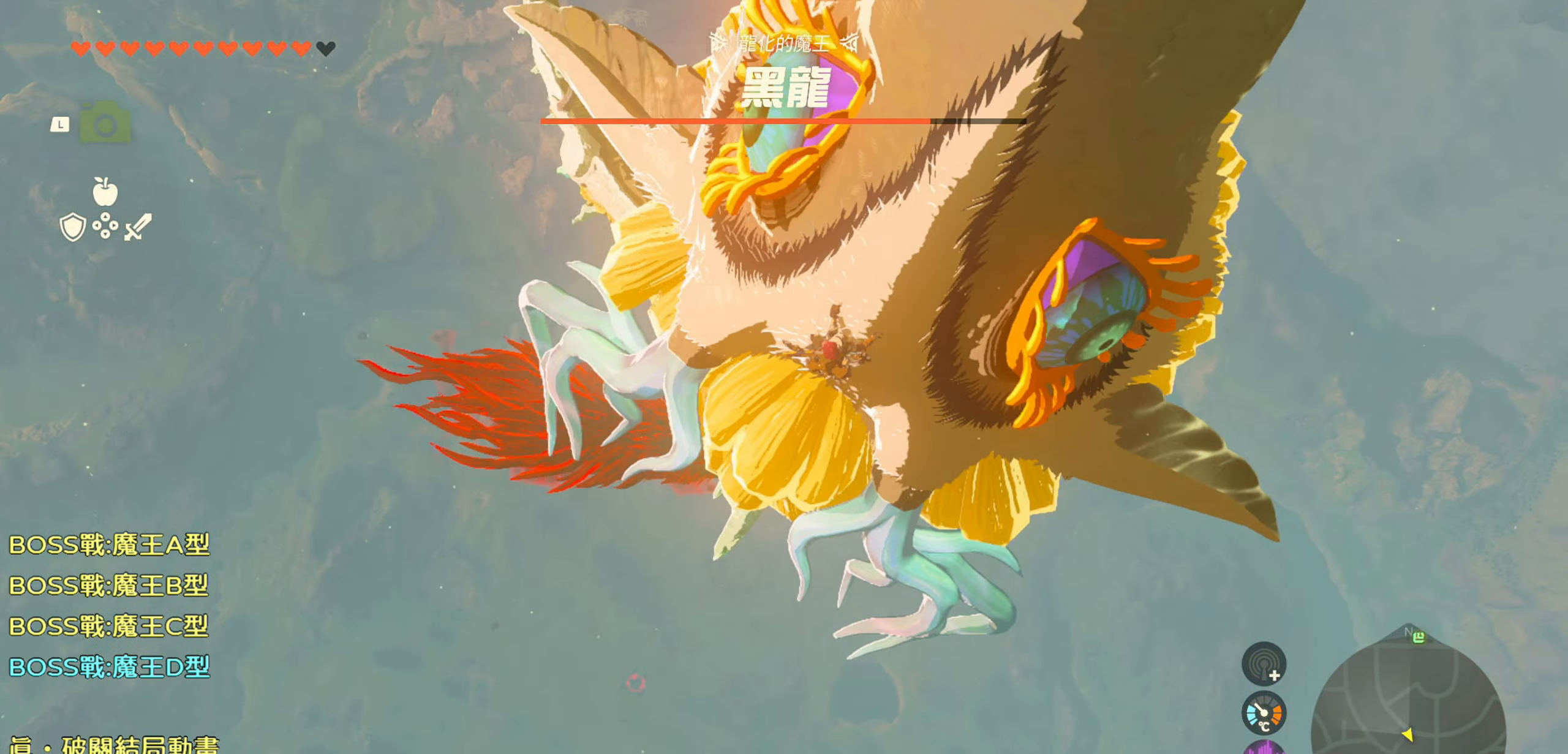
{"buttons": [], "left_stick": "center", "right_stick": "center", "events": [[417, "right_stick", "center"]]}
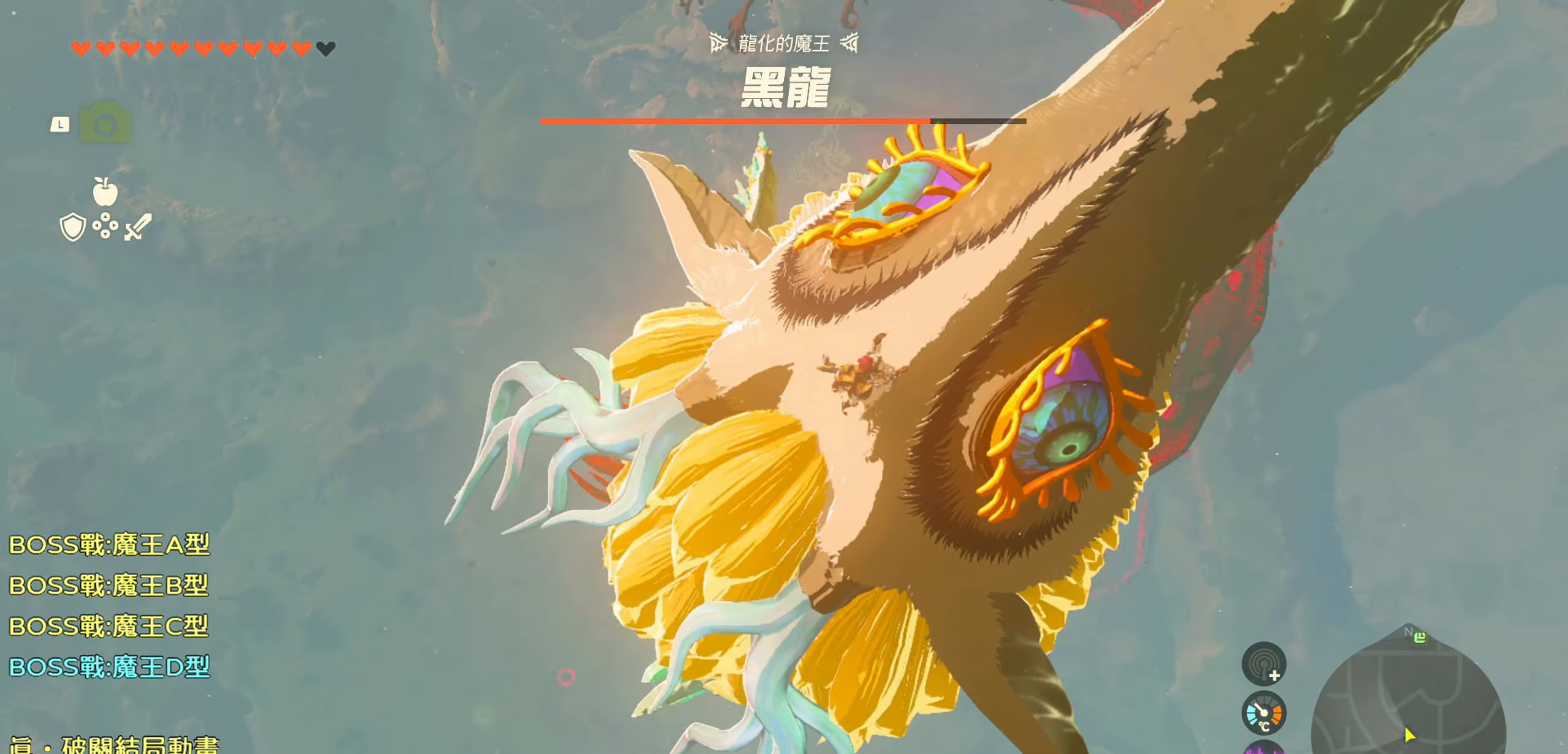
{"buttons": [], "left_stick": "center", "right_stick": "left", "events": [[217, "right_stick", "left"]]}
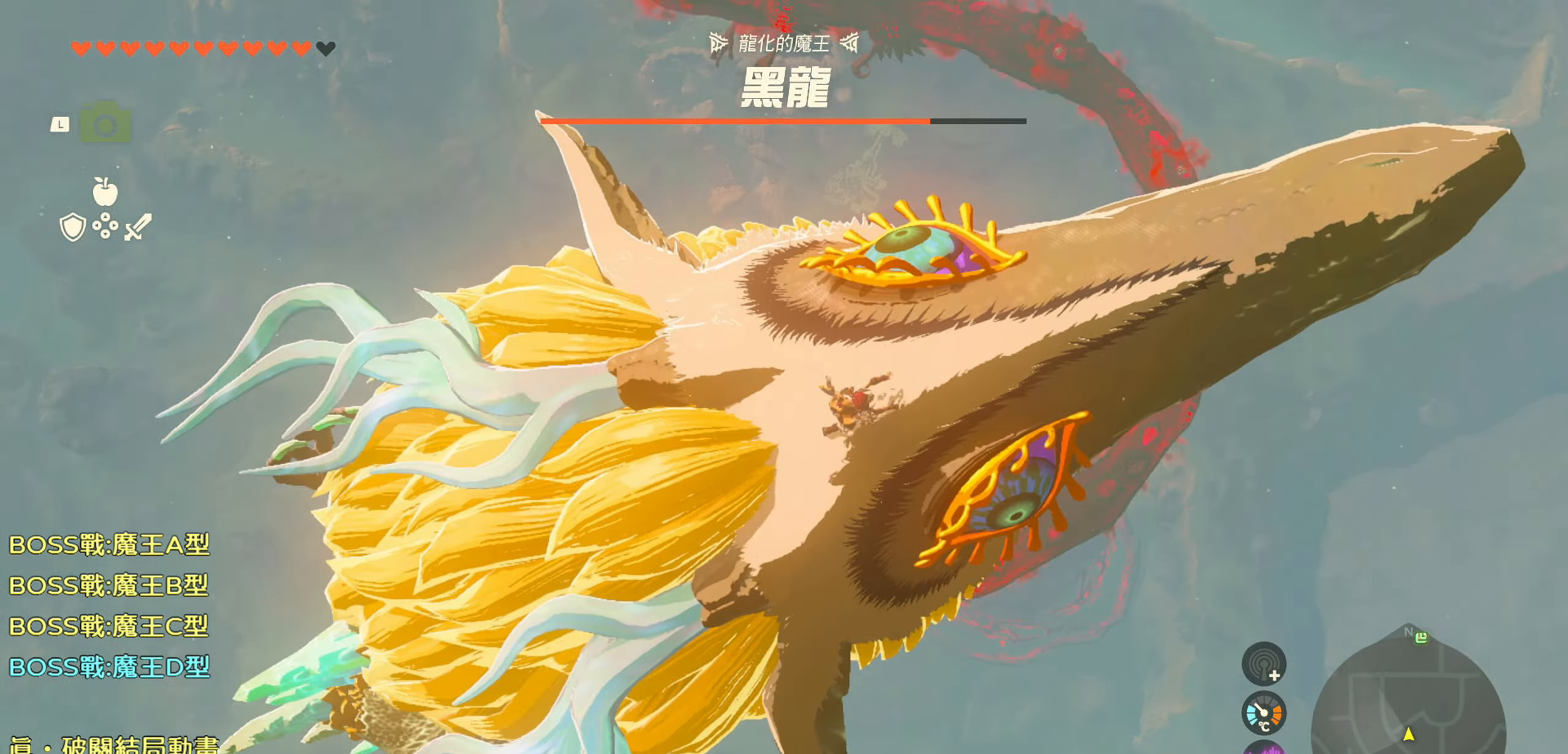
{"buttons": [], "left_stick": "center", "right_stick": "center", "events": [[50, "right_stick", "center"]]}
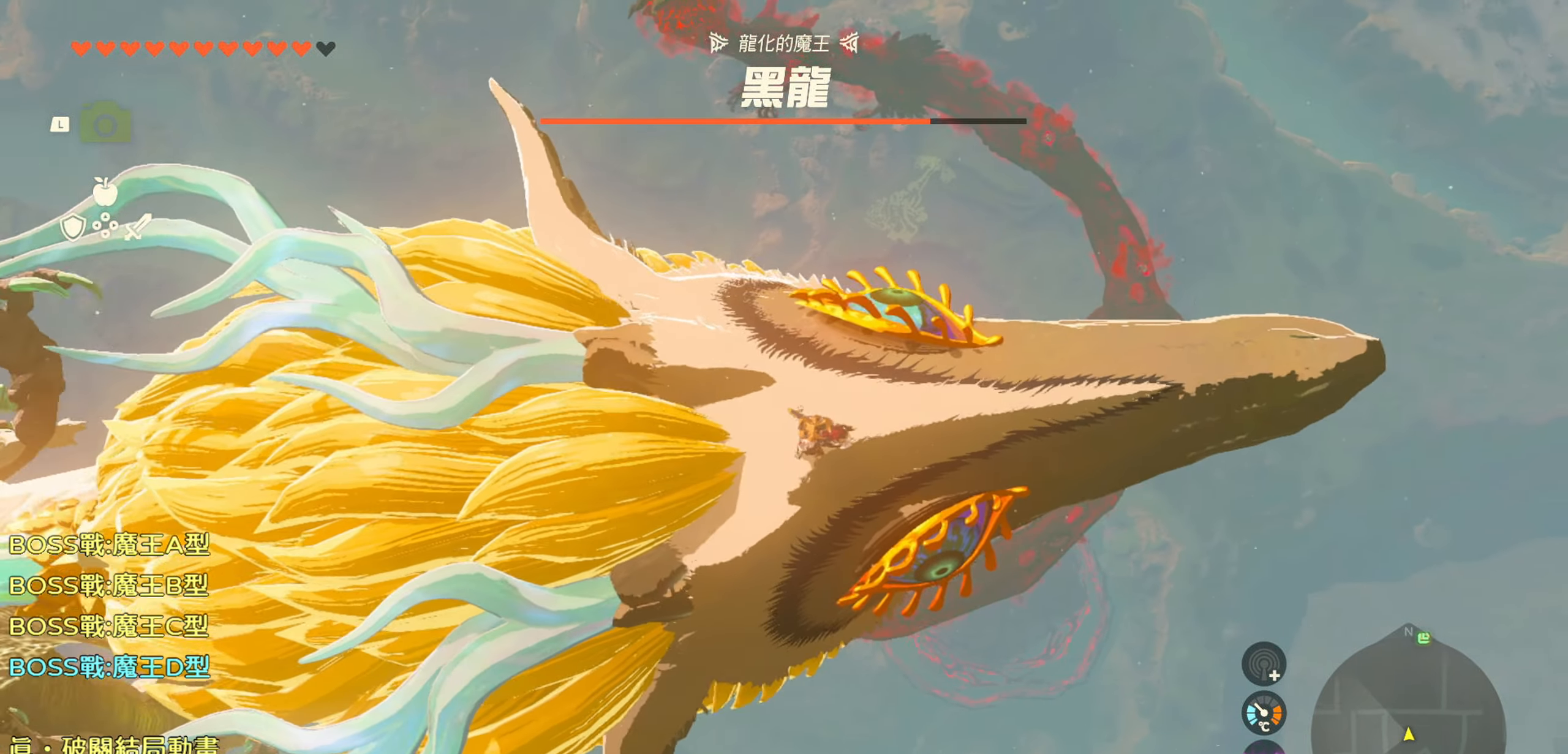
{"buttons": [], "left_stick": "center", "right_stick": "center", "events": []}
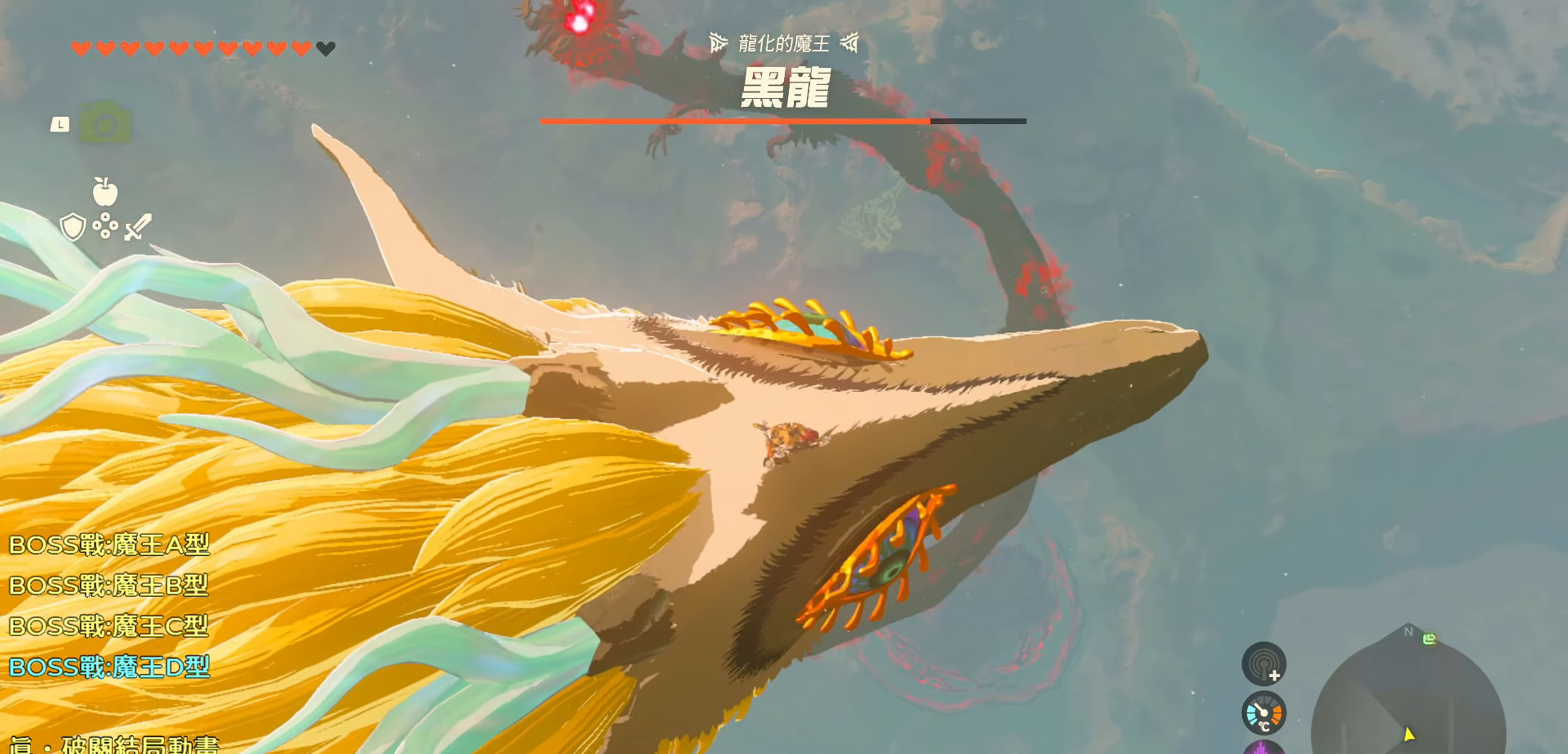
{"buttons": [], "left_stick": "center", "right_stick": "center", "events": [[67, "right_stick", "down-left"], [217, "right_stick", "center"]]}
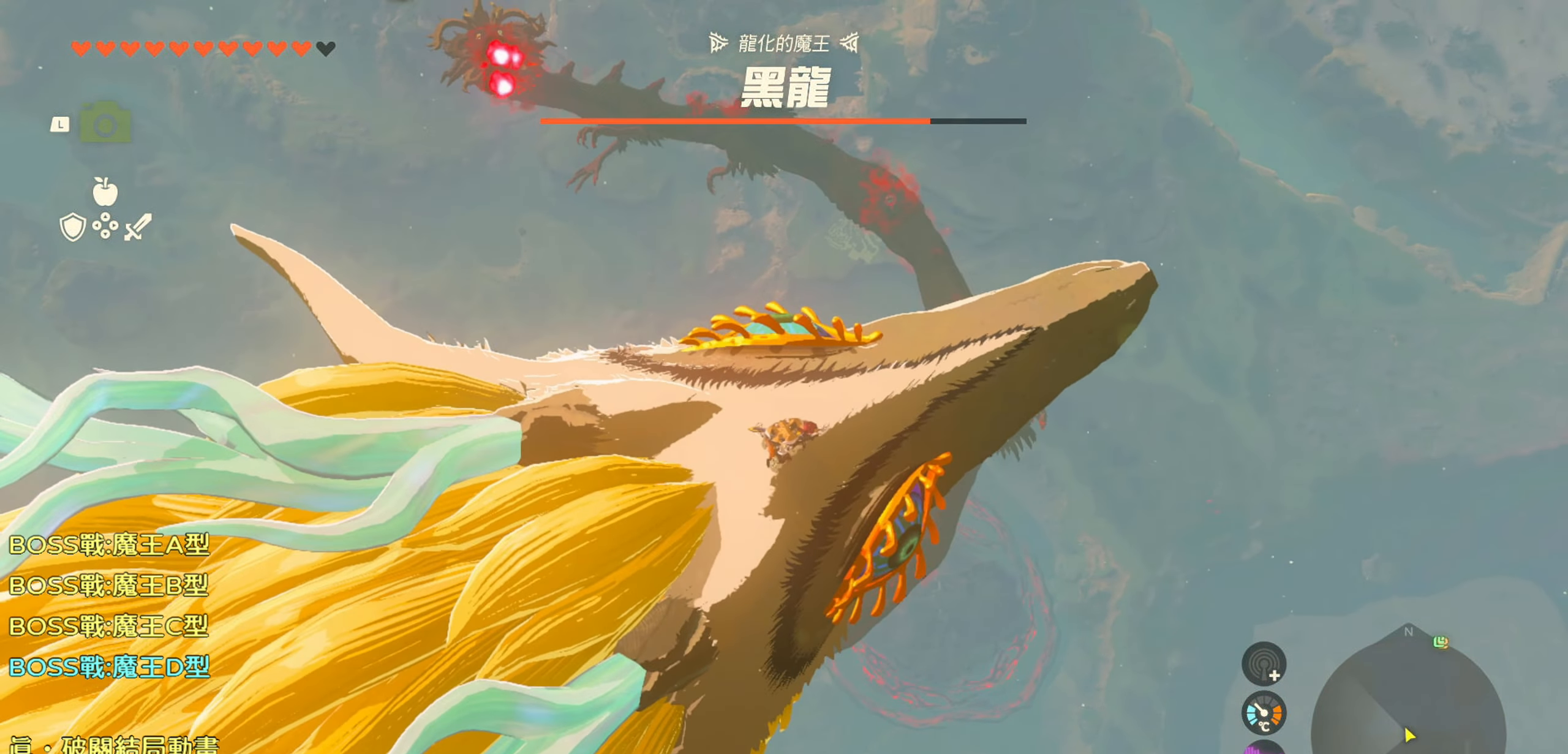
{"buttons": [], "left_stick": "center", "right_stick": "center", "events": []}
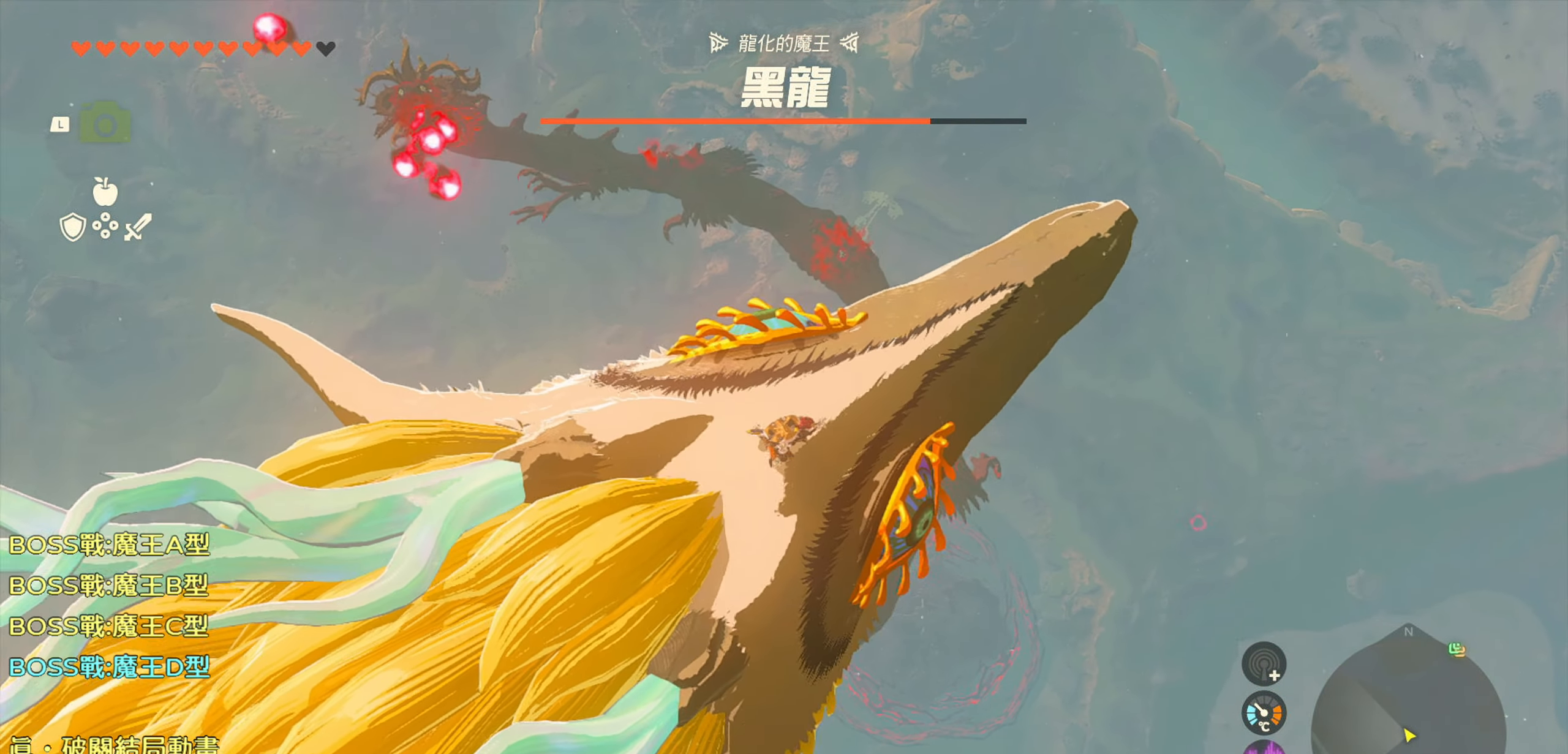
{"buttons": [], "left_stick": "center", "right_stick": "center", "events": [[117, "right_stick", "left"], [300, "right_stick", "center"]]}
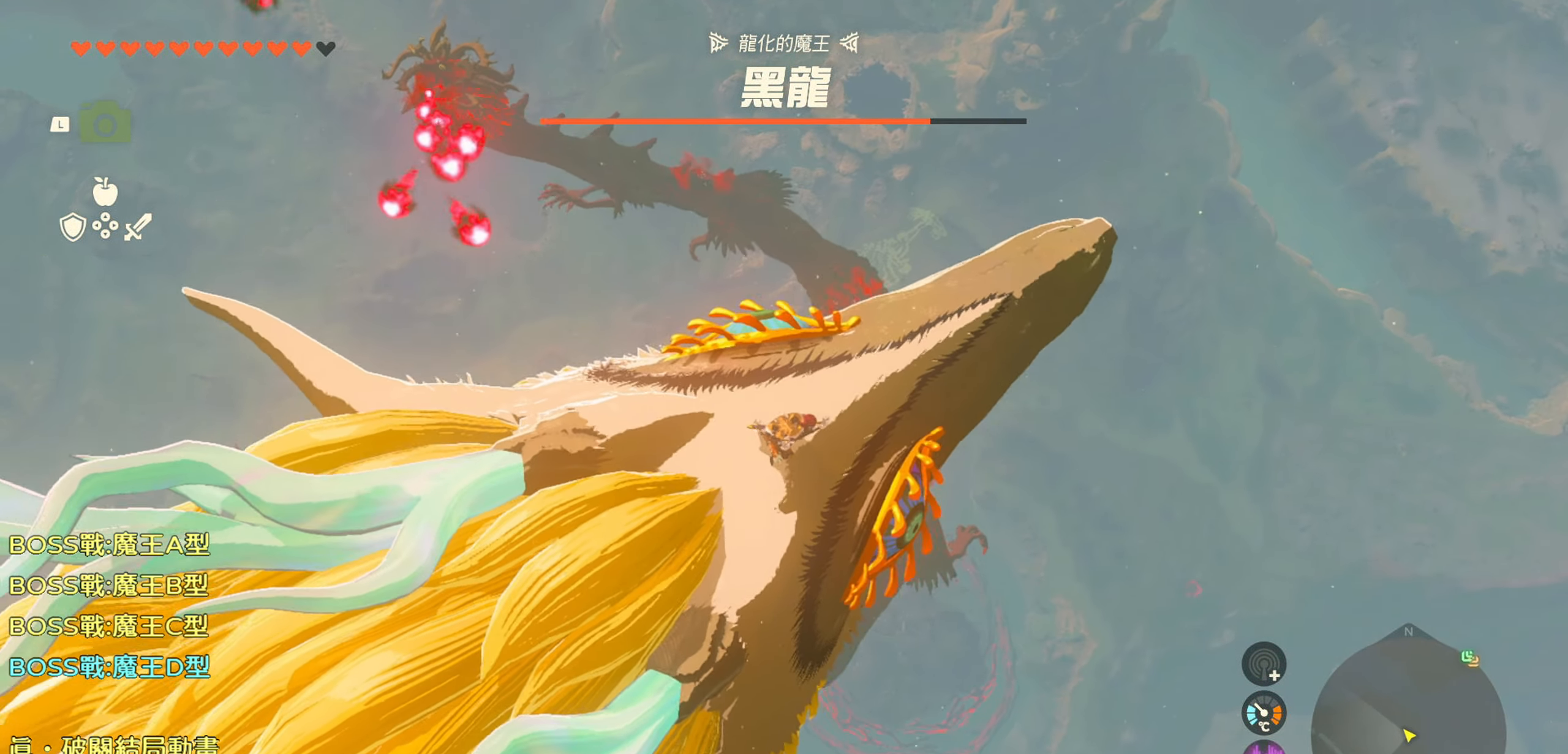
{"buttons": [], "left_stick": "center", "right_stick": "center", "events": [[84, "right_stick", "down"], [467, "right_stick", "center"]]}
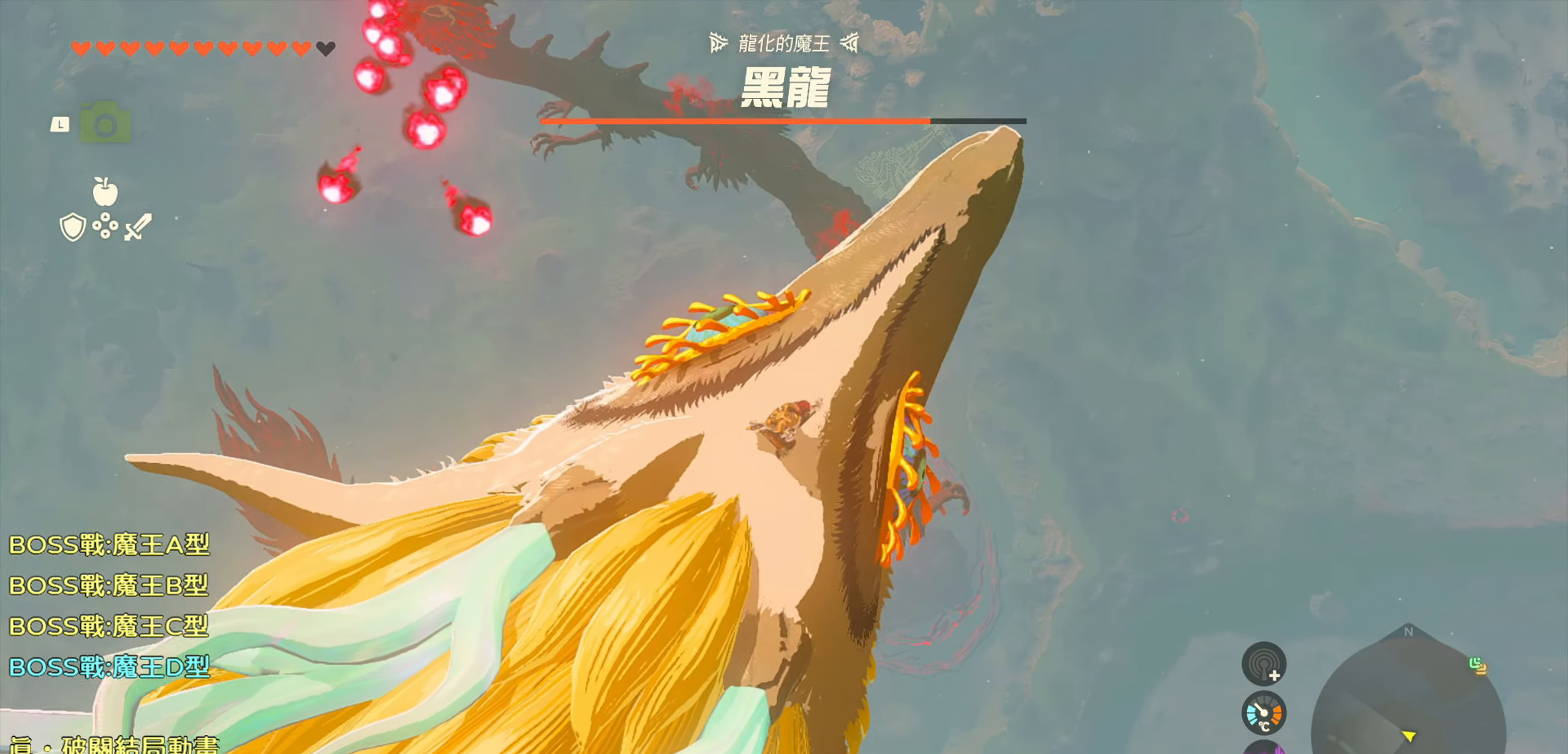
{"buttons": [], "left_stick": "center", "right_stick": "down", "events": [[184, "right_stick", "down"]]}
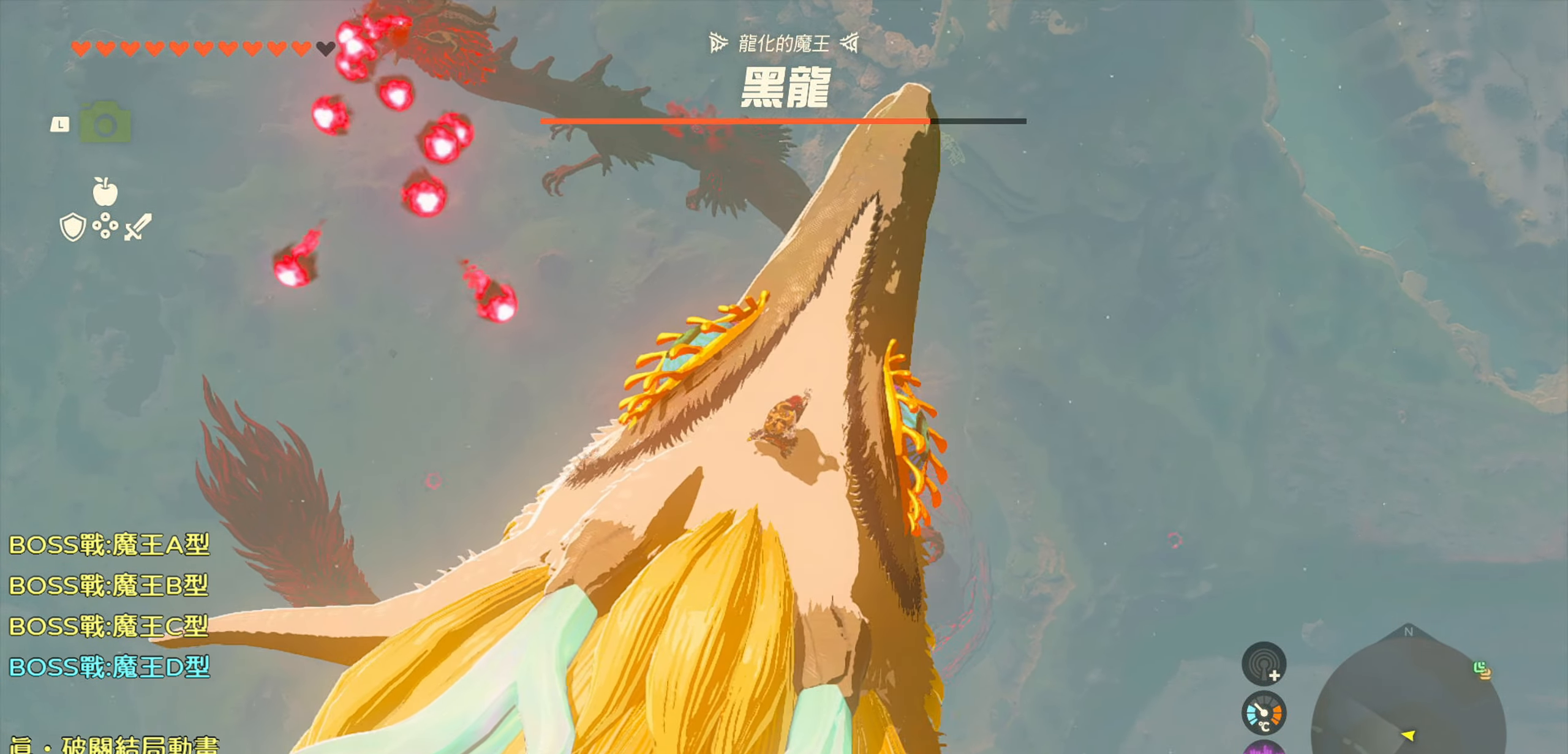
{"buttons": [], "left_stick": "center", "right_stick": "center", "events": [[117, "right_stick", "center"]]}
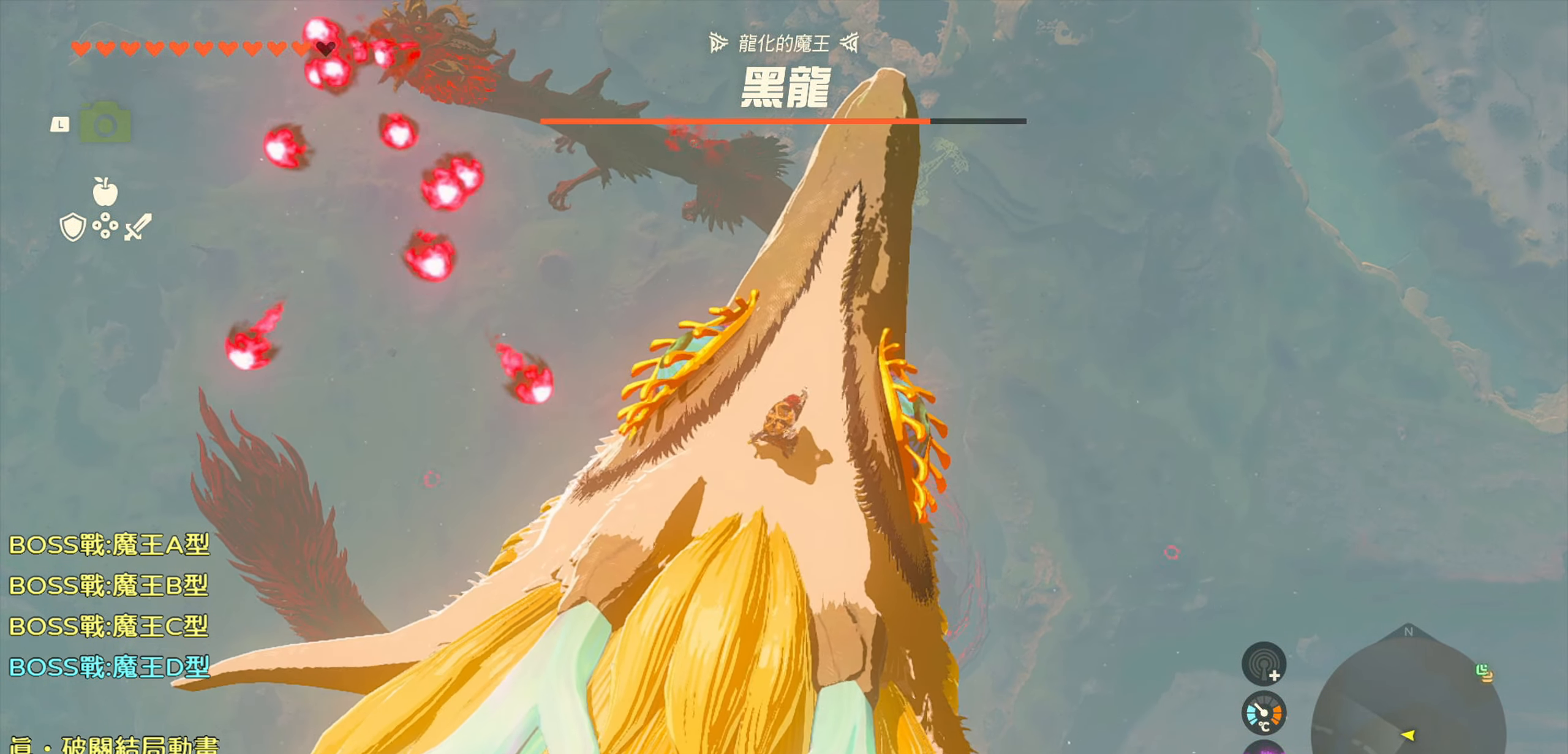
{"buttons": [], "left_stick": "center", "right_stick": "center", "events": []}
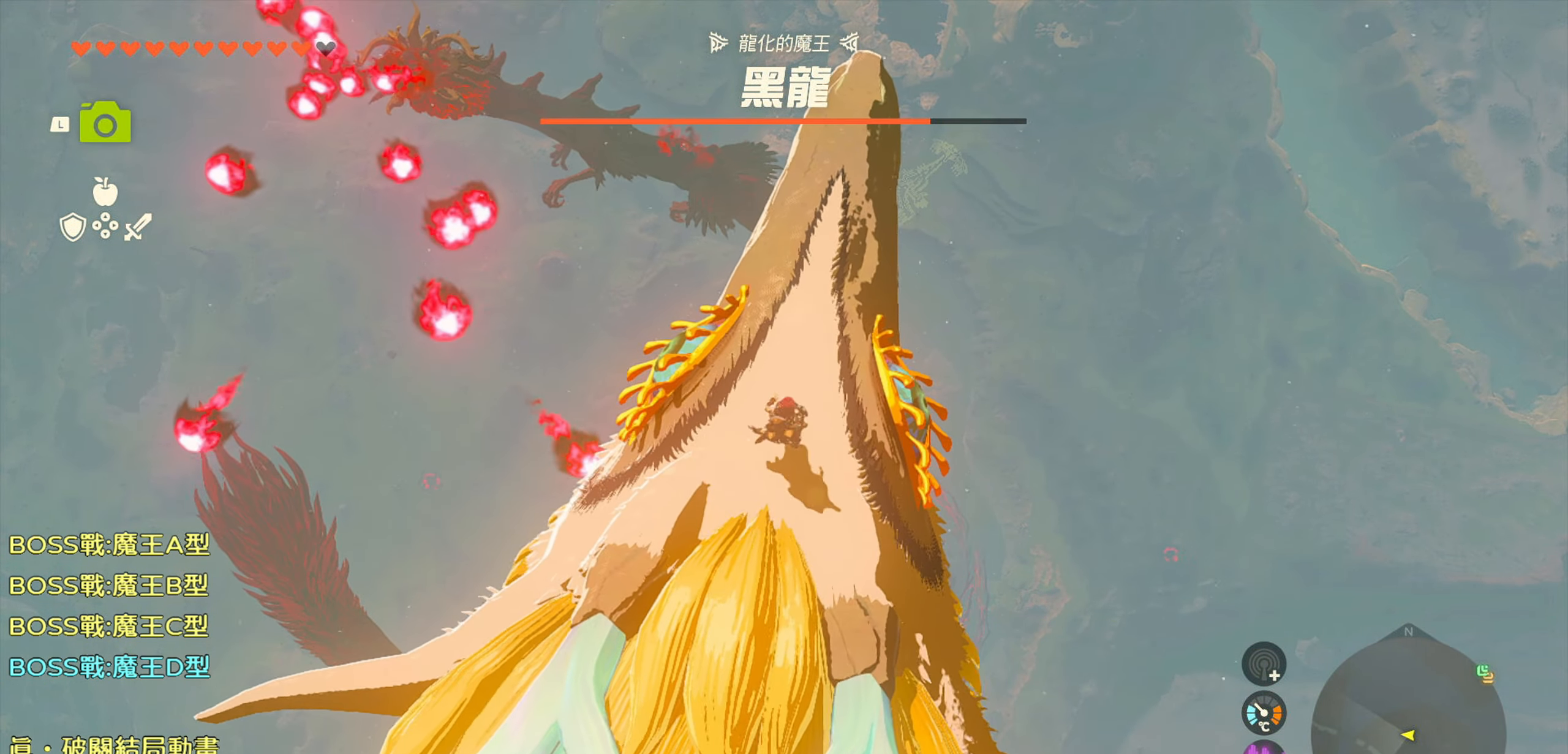
{"buttons": ["CROSS"], "left_stick": "up-right", "right_stick": "center", "events": [[234, "left_stick", "up-right"], [500, "CROSS", "down"]]}
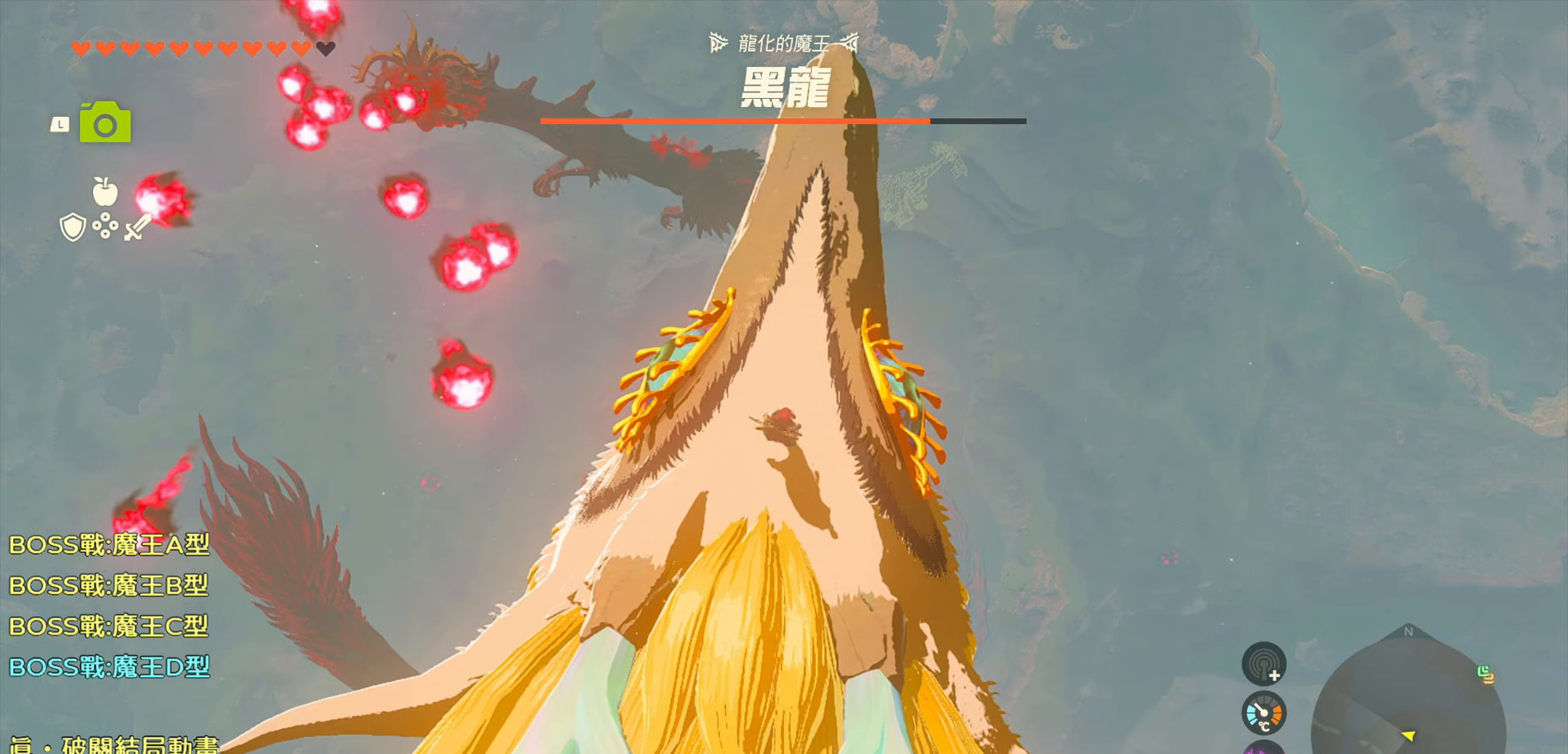
{"buttons": [], "left_stick": "up-right", "right_stick": "center", "events": [[183, "CROSS", "up"], [233, "CROSS", "down"], [366, "CROSS", "up"]]}
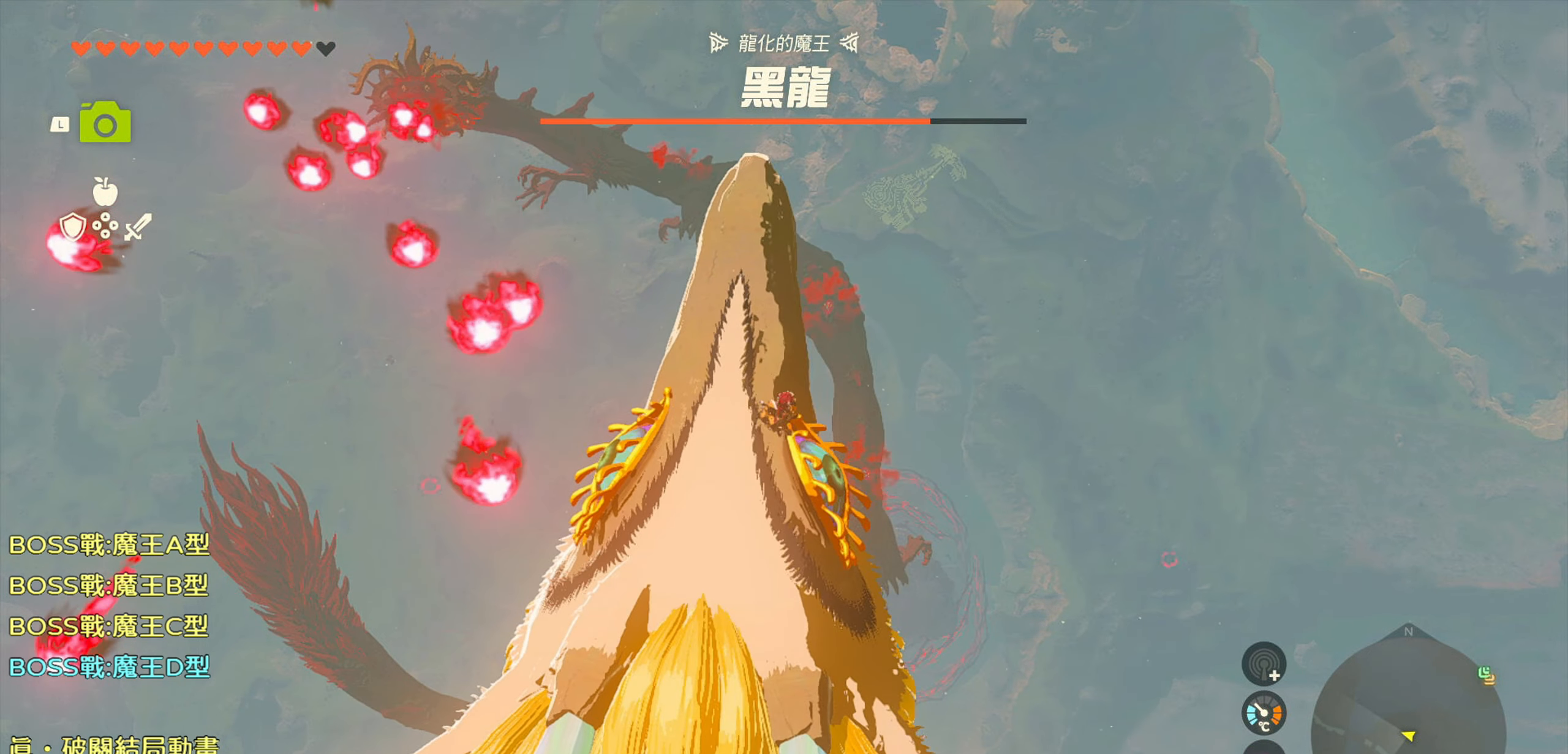
{"buttons": [], "left_stick": "up-right", "right_stick": "center", "events": []}
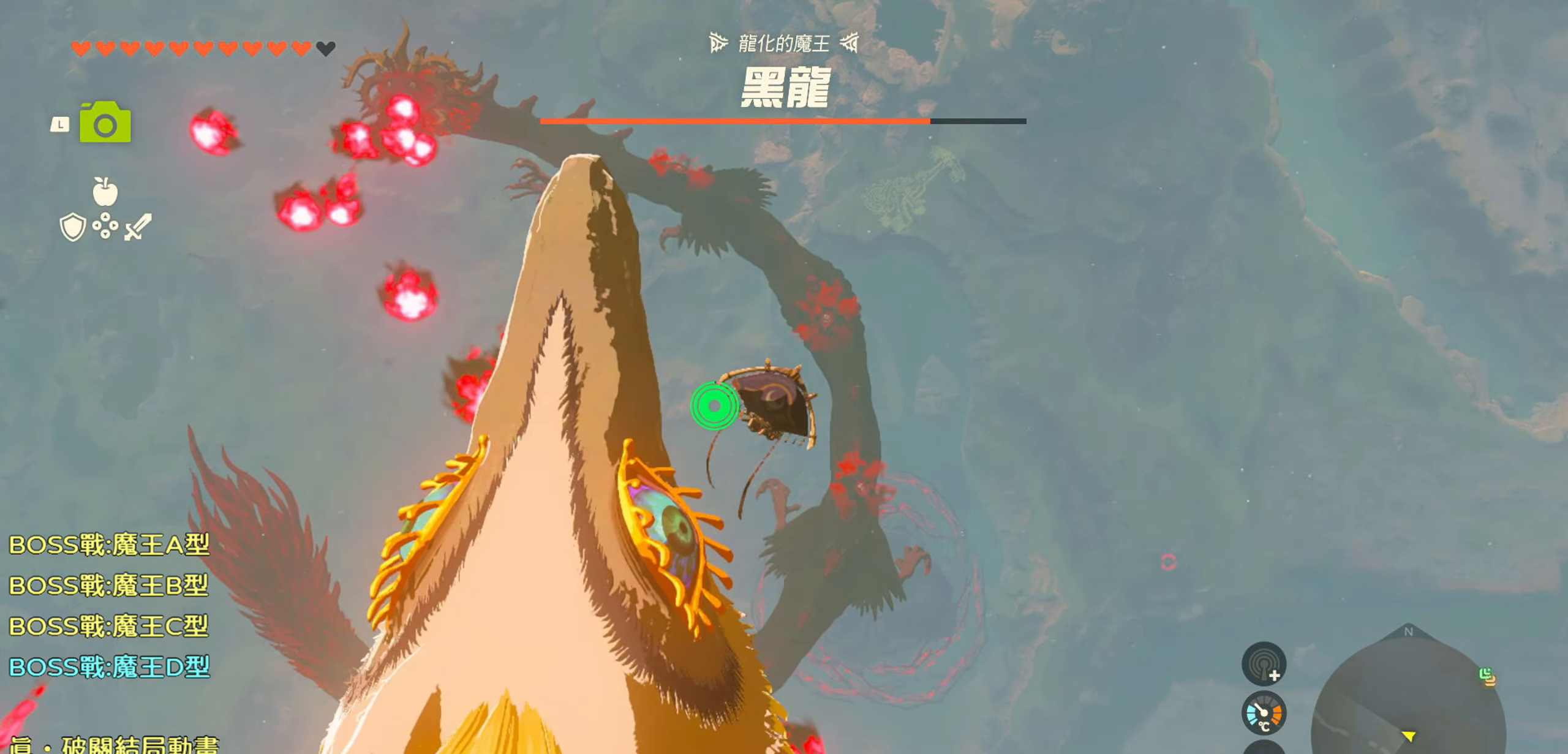
{"buttons": [], "left_stick": "up-right", "right_stick": "center", "events": []}
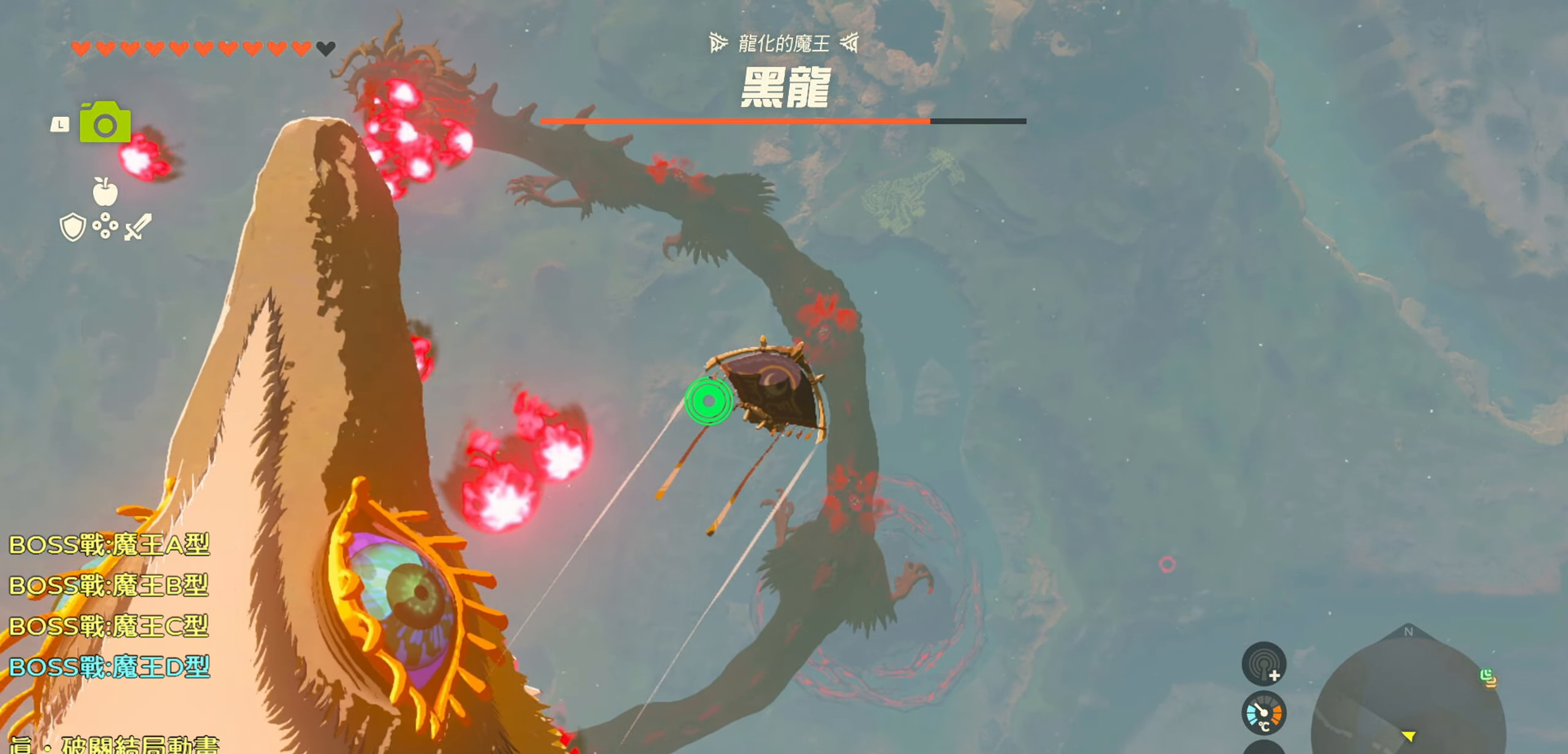
{"buttons": ["R1"], "left_stick": "up-right", "right_stick": "center", "events": [[350, "R1", "down"]]}
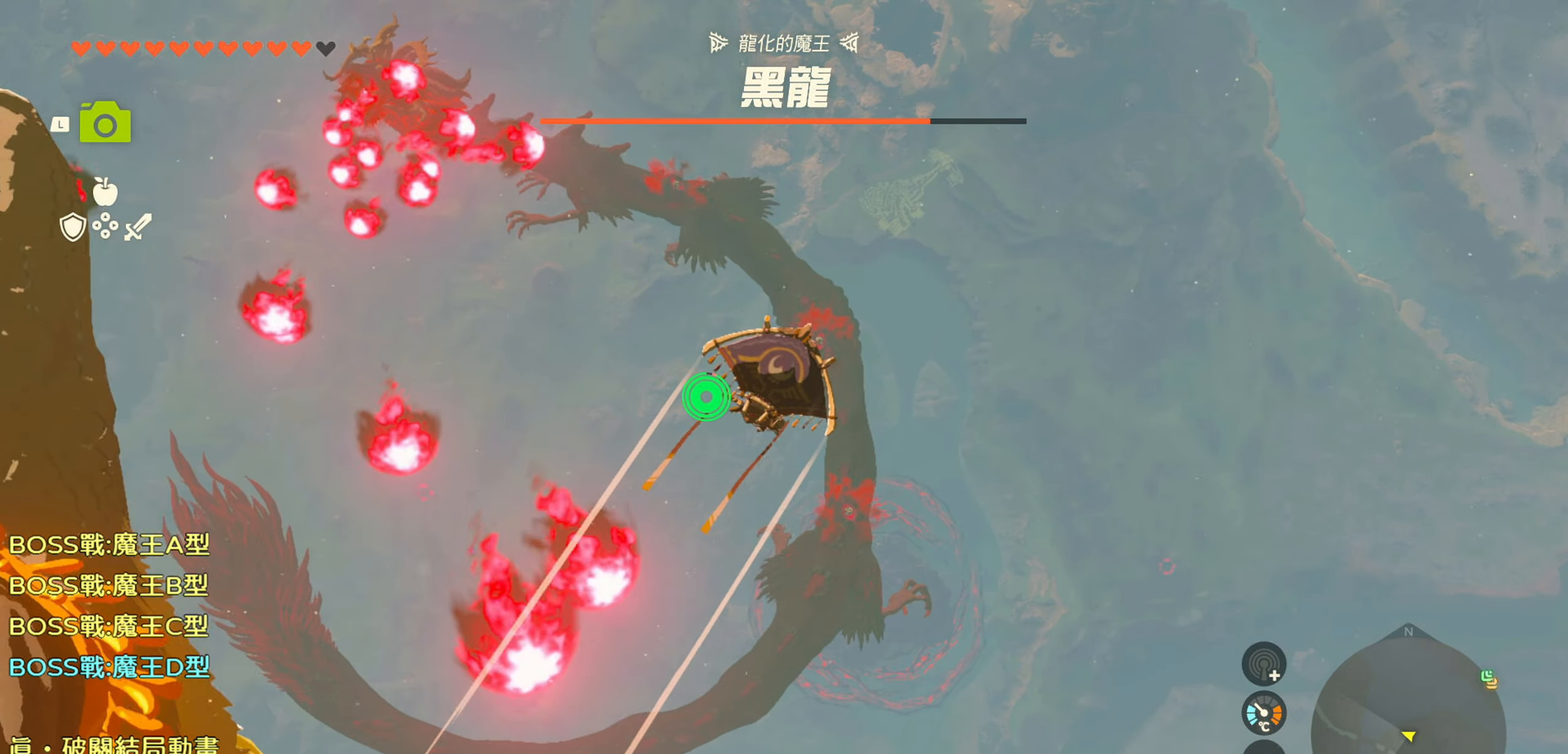
{"buttons": ["R1"], "left_stick": "up-right", "right_stick": "down", "events": [[83, "right_stick", "down"]]}
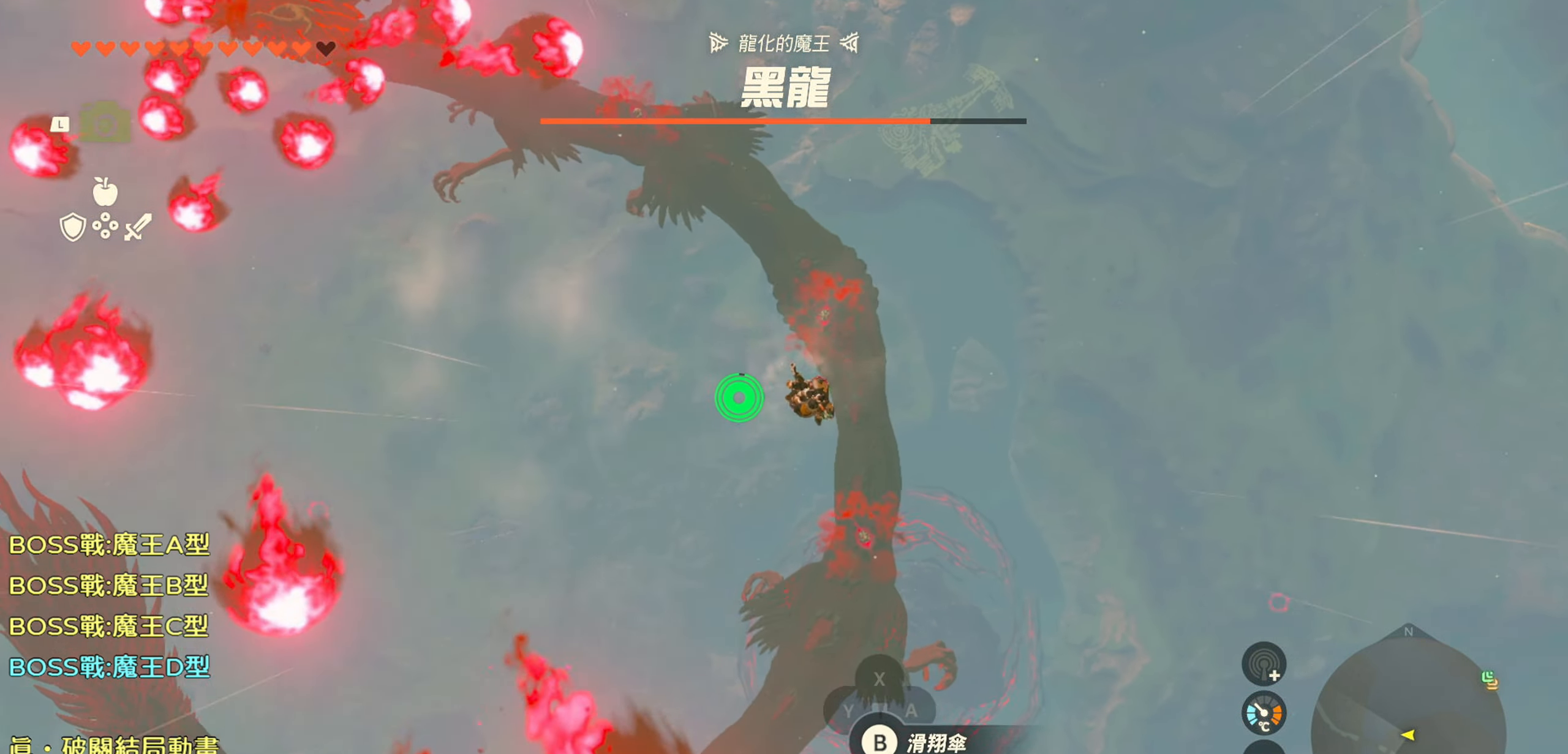
{"buttons": ["R1"], "left_stick": "right", "right_stick": "down", "events": [[266, "left_stick", "right"]]}
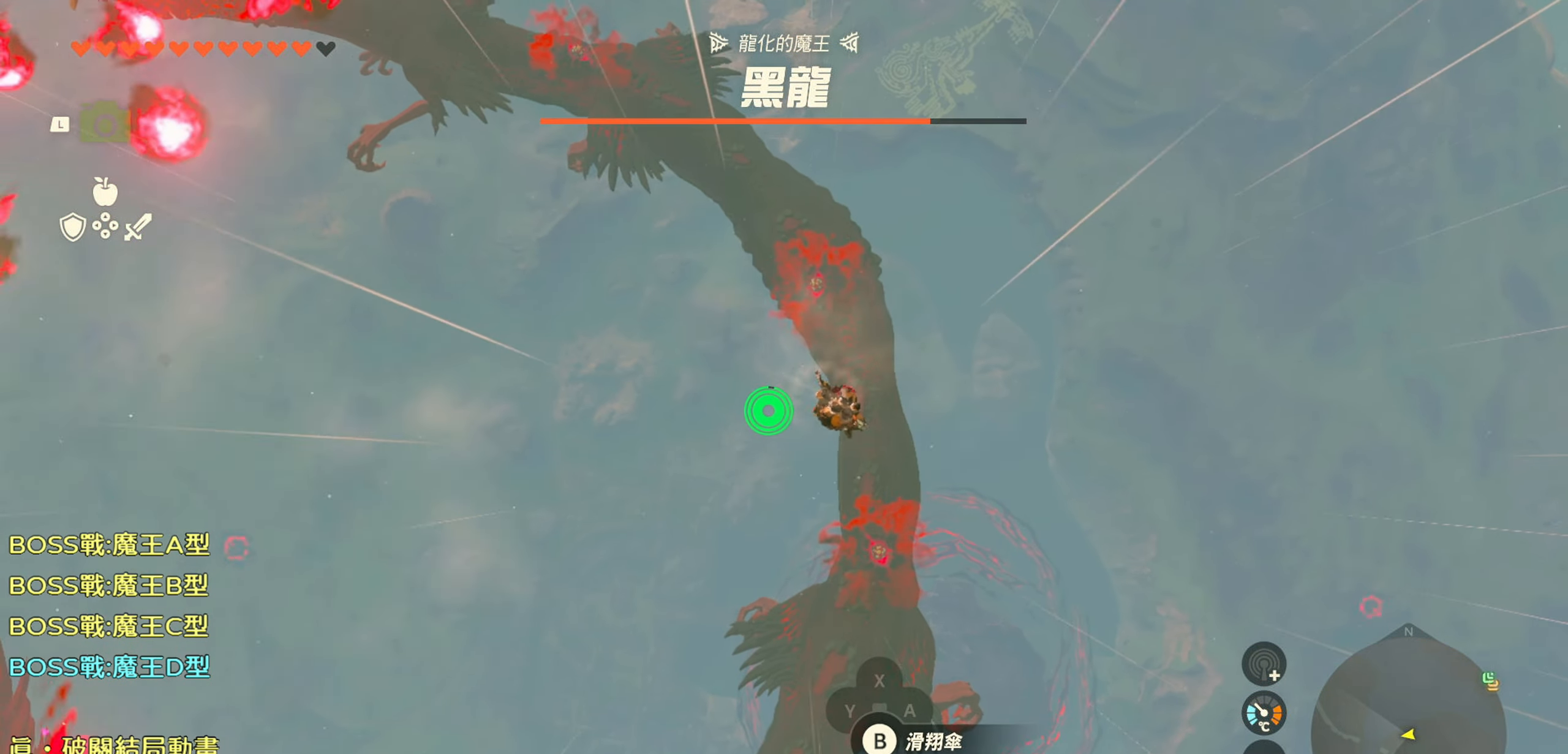
{"buttons": ["R1"], "left_stick": "right", "right_stick": "down", "events": []}
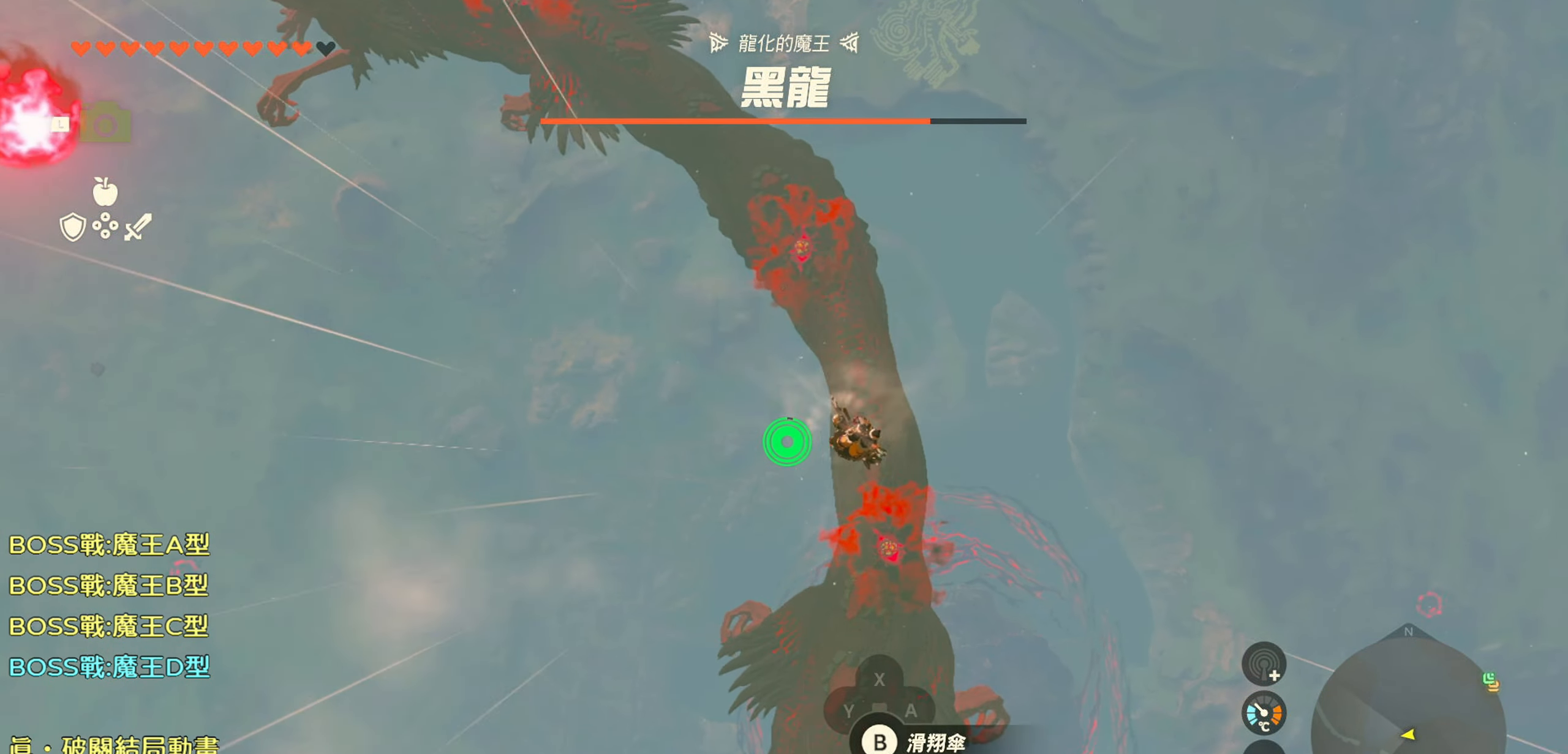
{"buttons": ["R1"], "left_stick": "right", "right_stick": "center", "events": [[233, "right_stick", "center"]]}
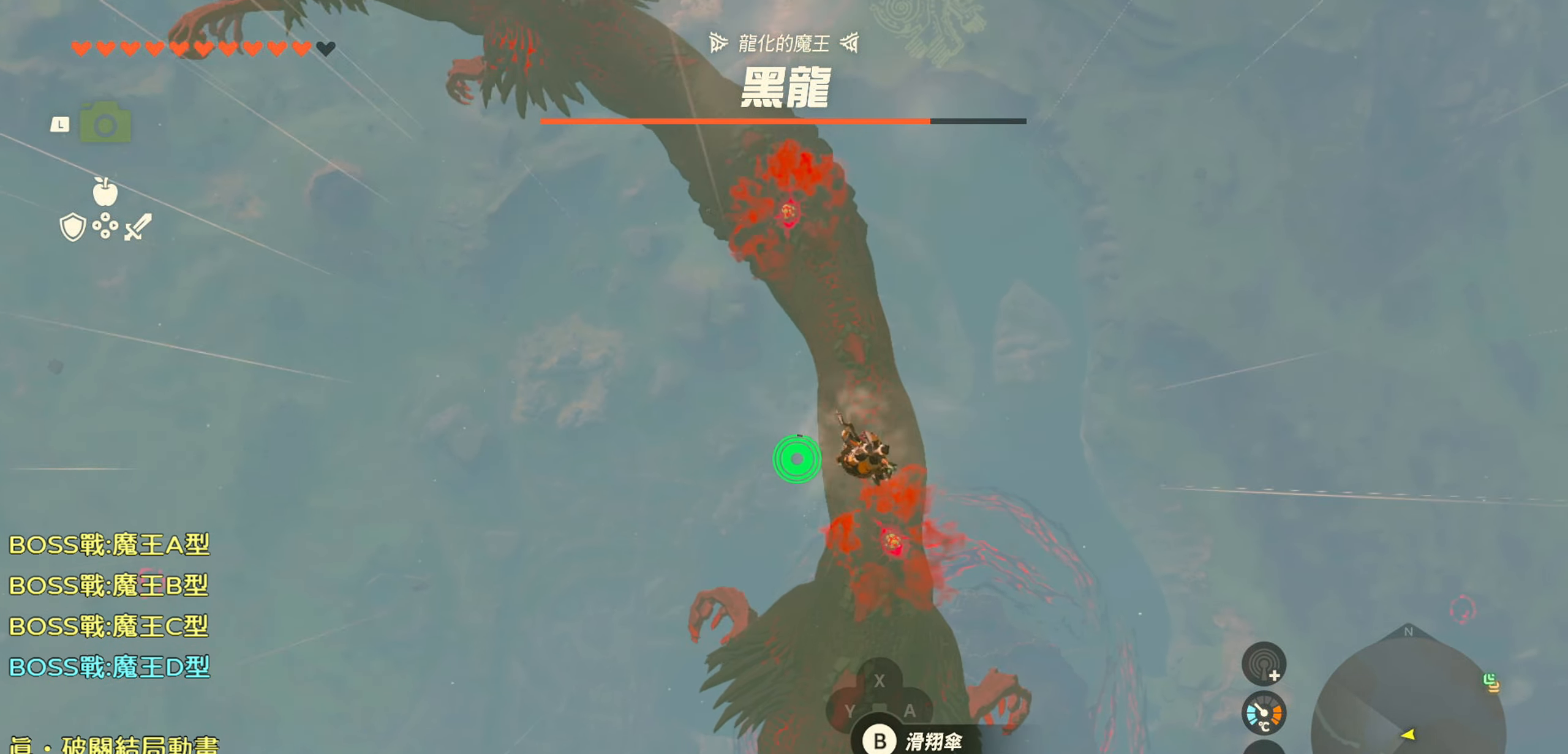
{"buttons": ["R1"], "left_stick": "down-right", "right_stick": "down", "events": [[266, "left_stick", "down-right"], [366, "right_stick", "down"]]}
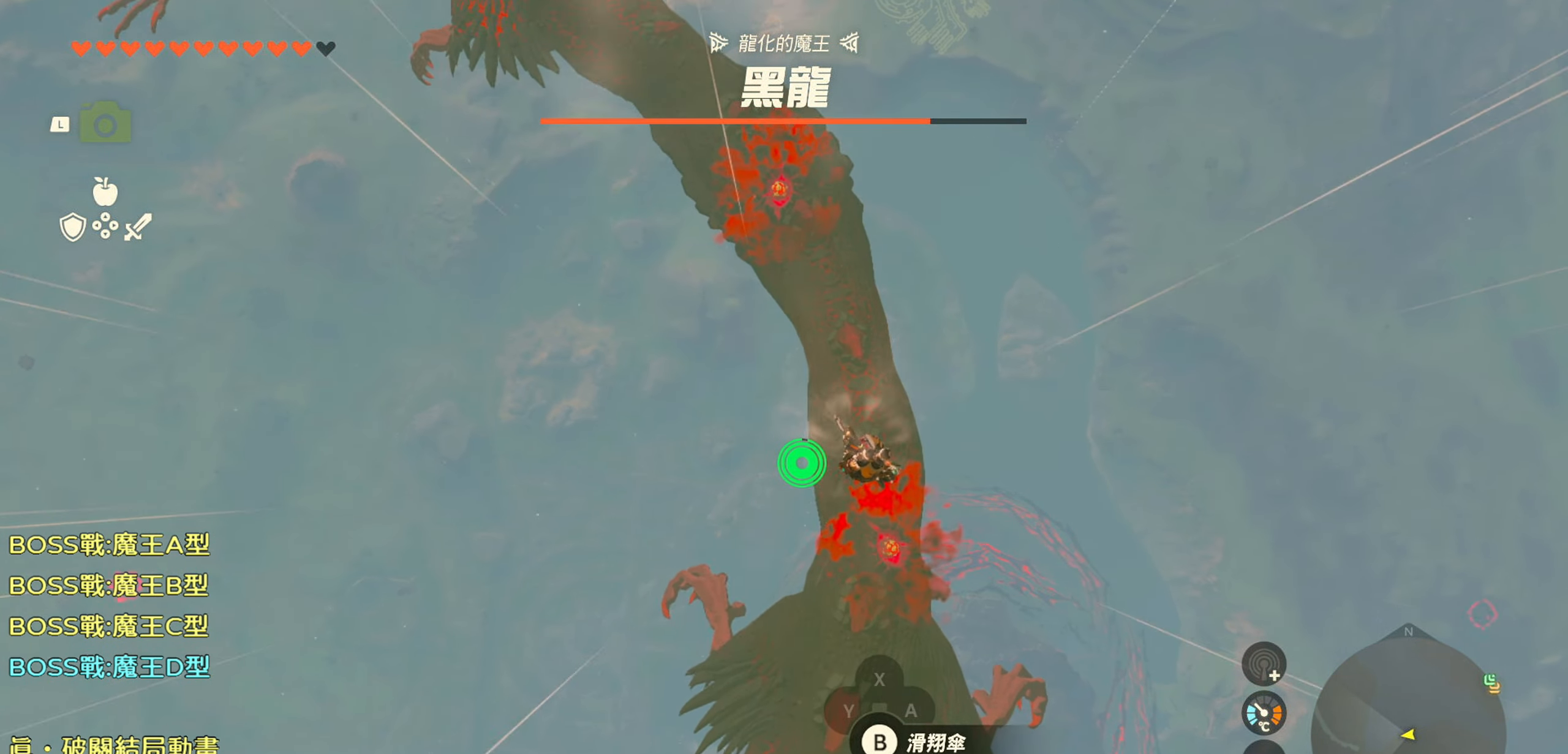
{"buttons": ["R1"], "left_stick": "down-right", "right_stick": "down", "events": []}
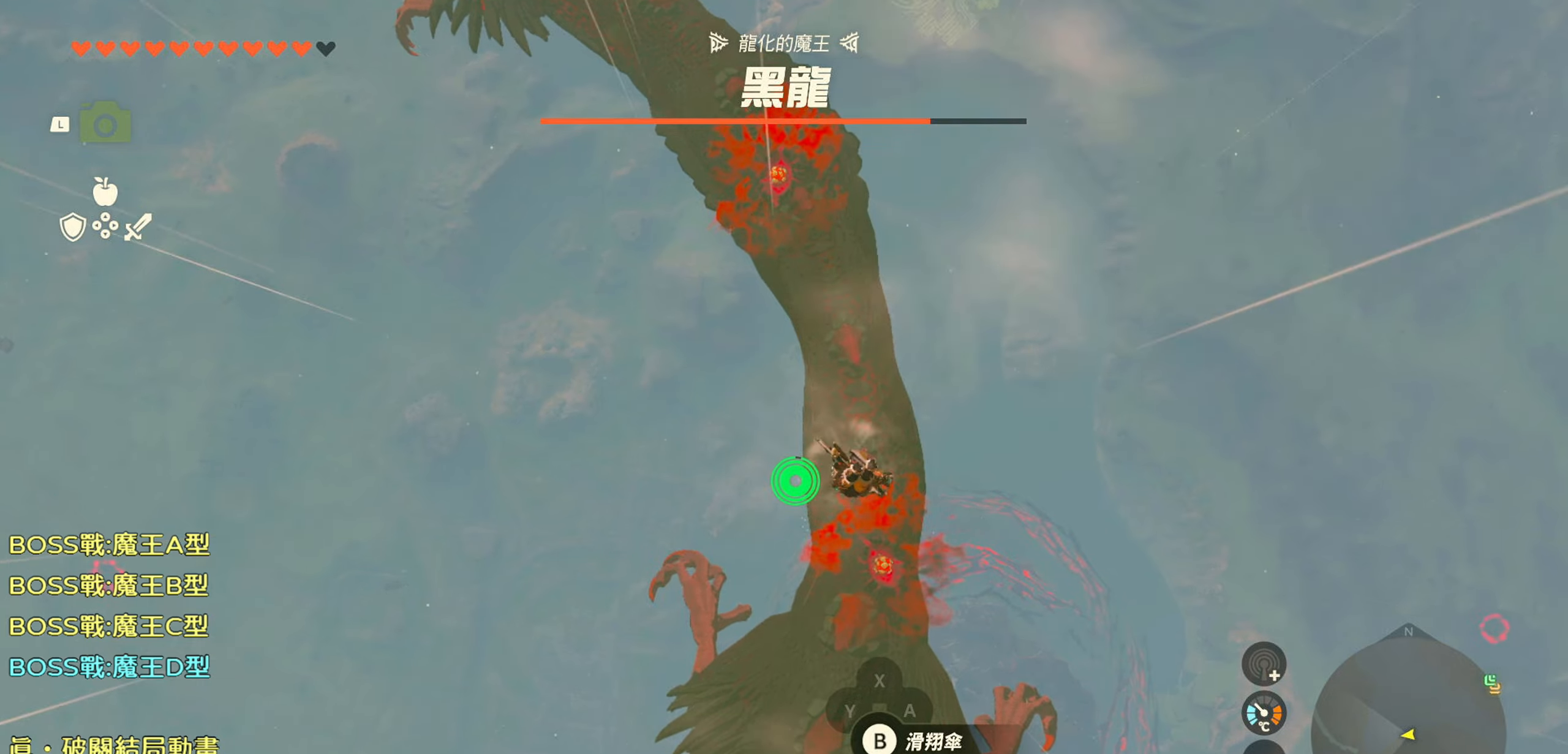
{"buttons": ["R1"], "left_stick": "down-right", "right_stick": "down-right", "events": [[100, "right_stick", "down-right"]]}
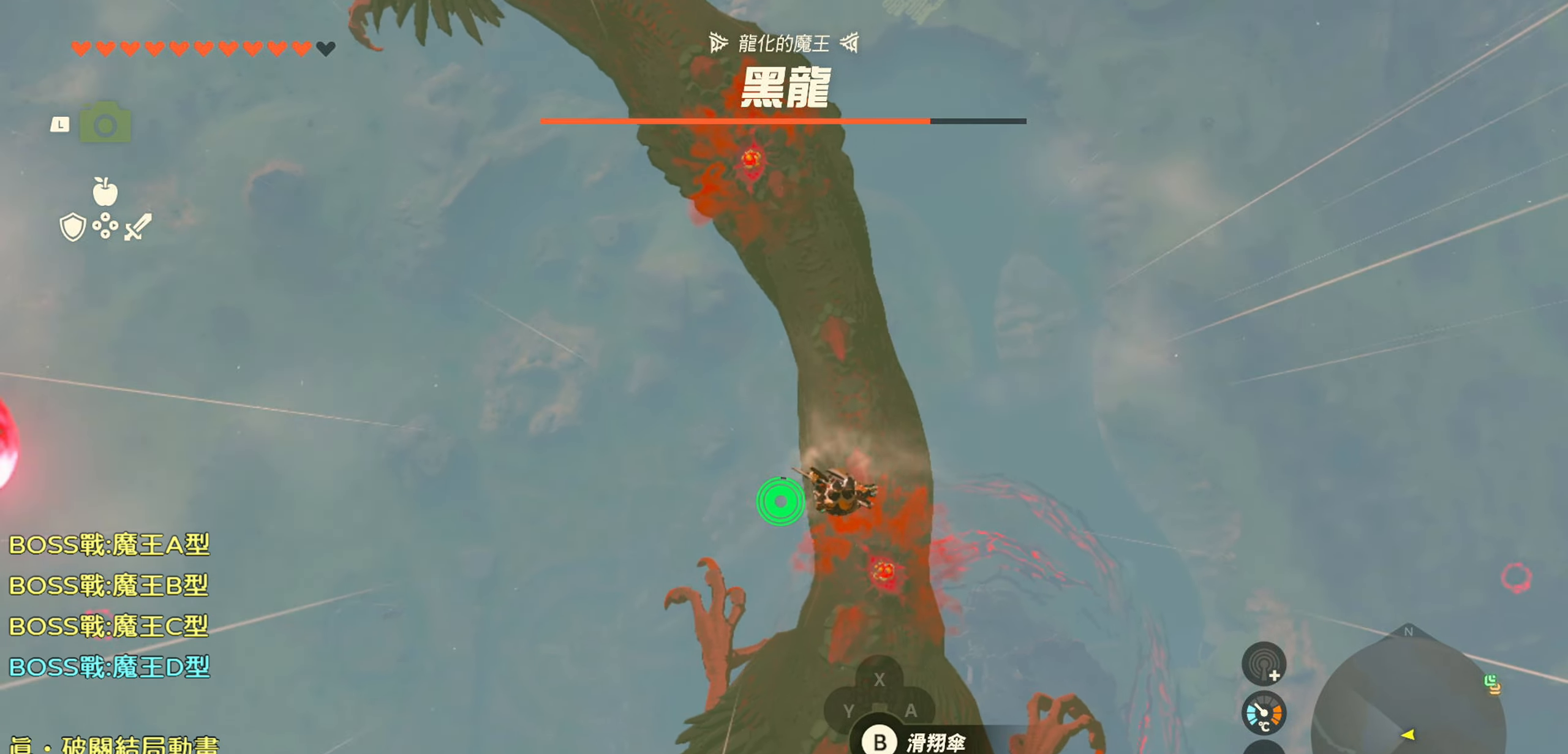
{"buttons": ["R1"], "left_stick": "down-right", "right_stick": "down-right", "events": []}
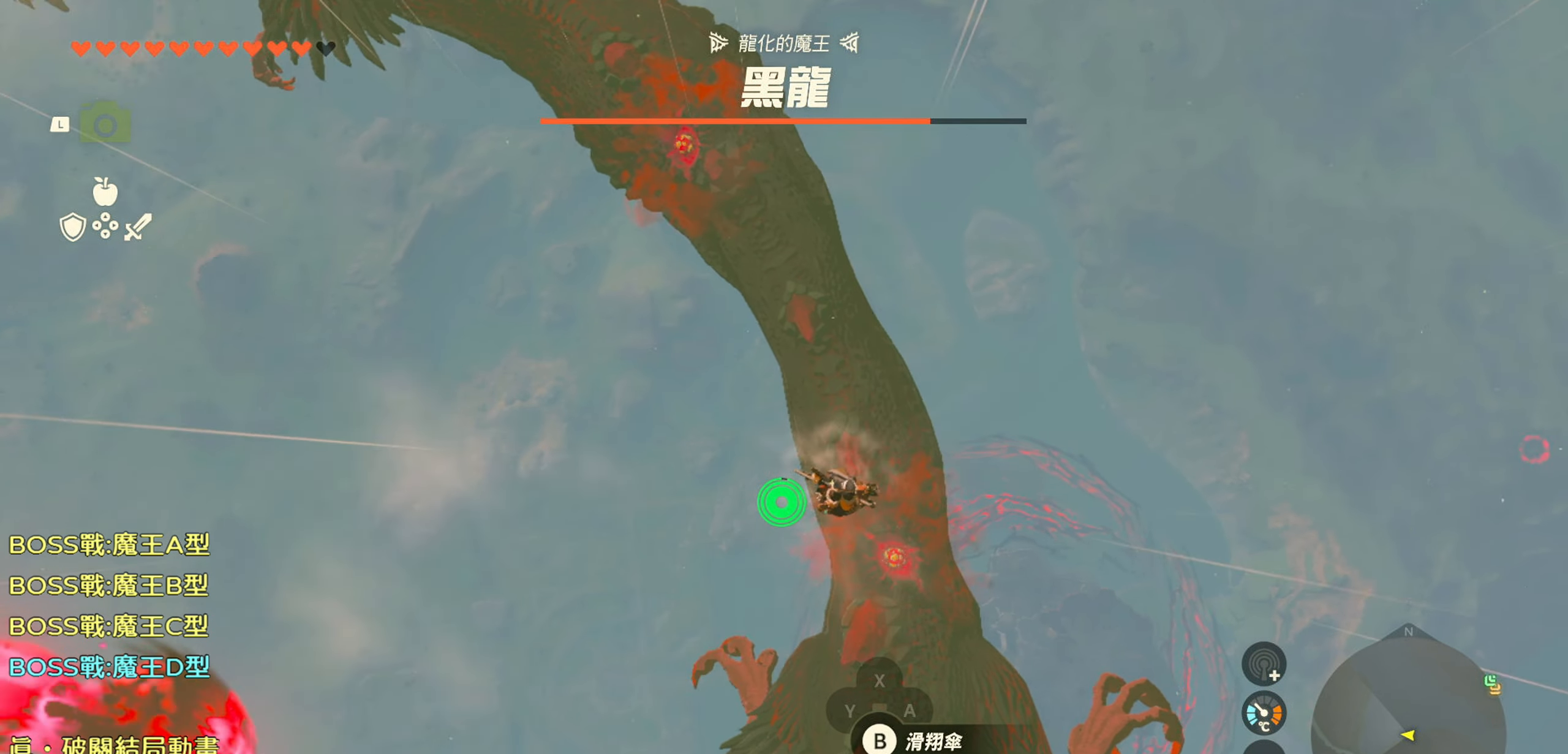
{"buttons": ["R1"], "left_stick": "down-right", "right_stick": "down-right", "events": []}
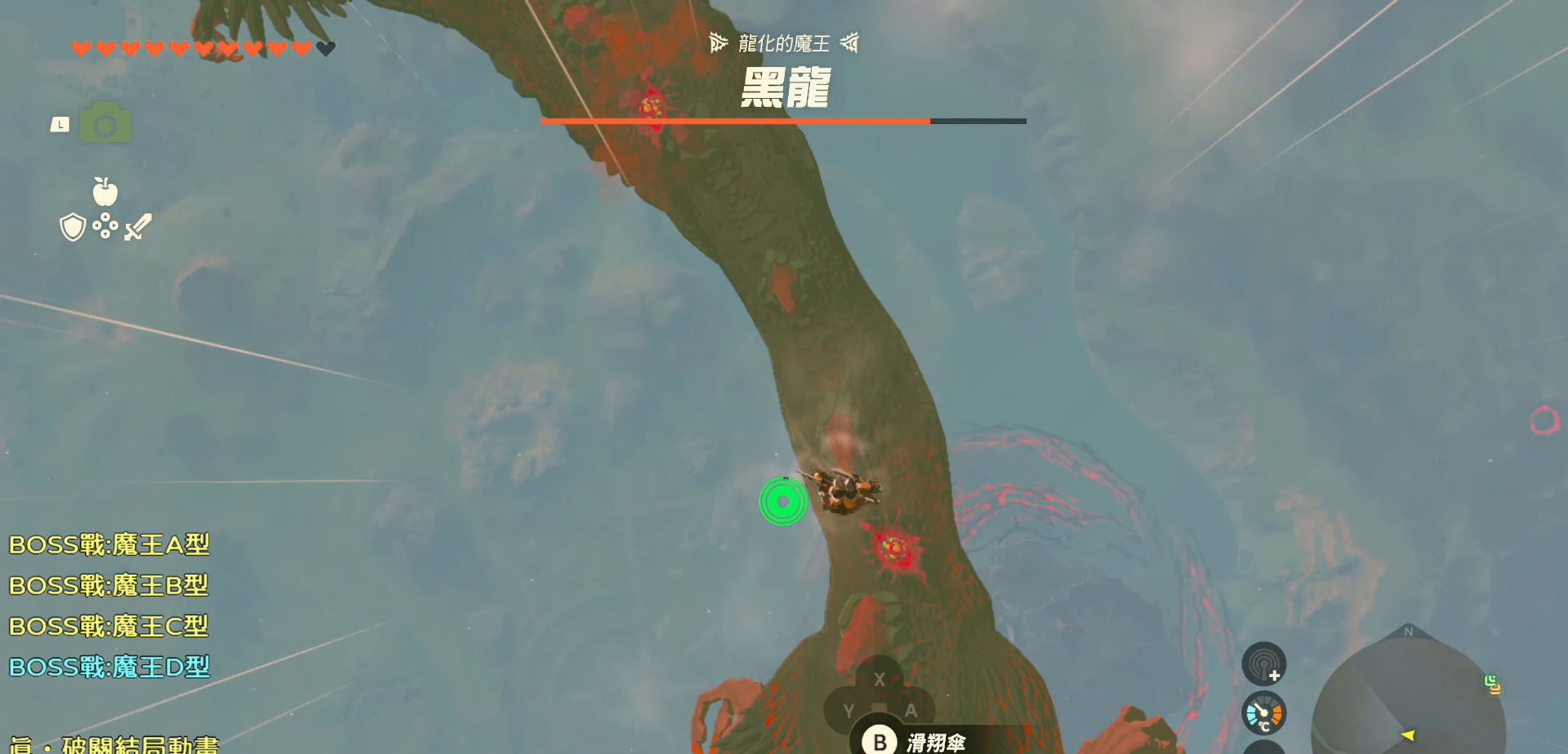
{"buttons": ["R1"], "left_stick": "down-right", "right_stick": "center", "events": [[233, "right_stick", "center"]]}
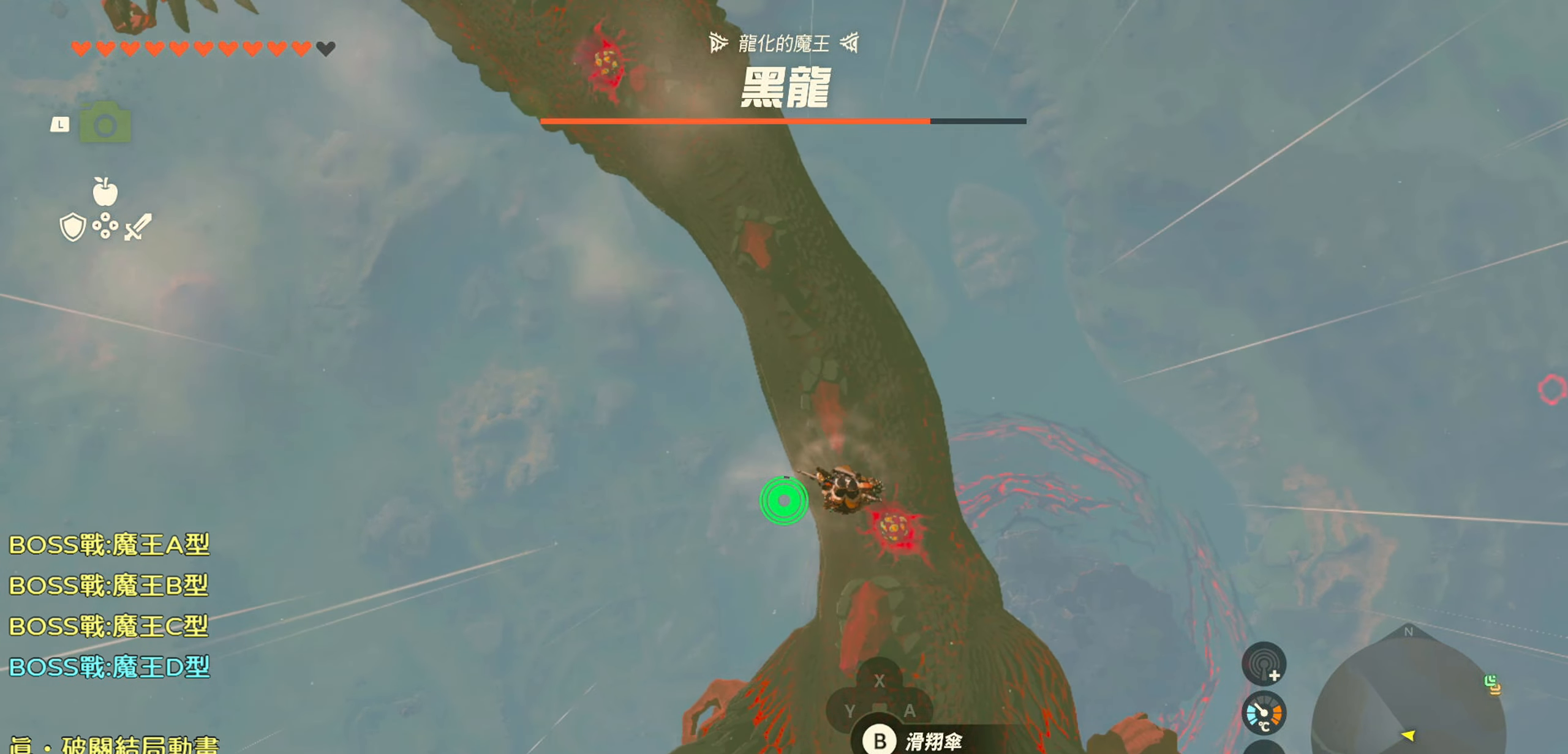
{"buttons": ["R1"], "left_stick": "right", "right_stick": "center", "events": [[300, "left_stick", "right"]]}
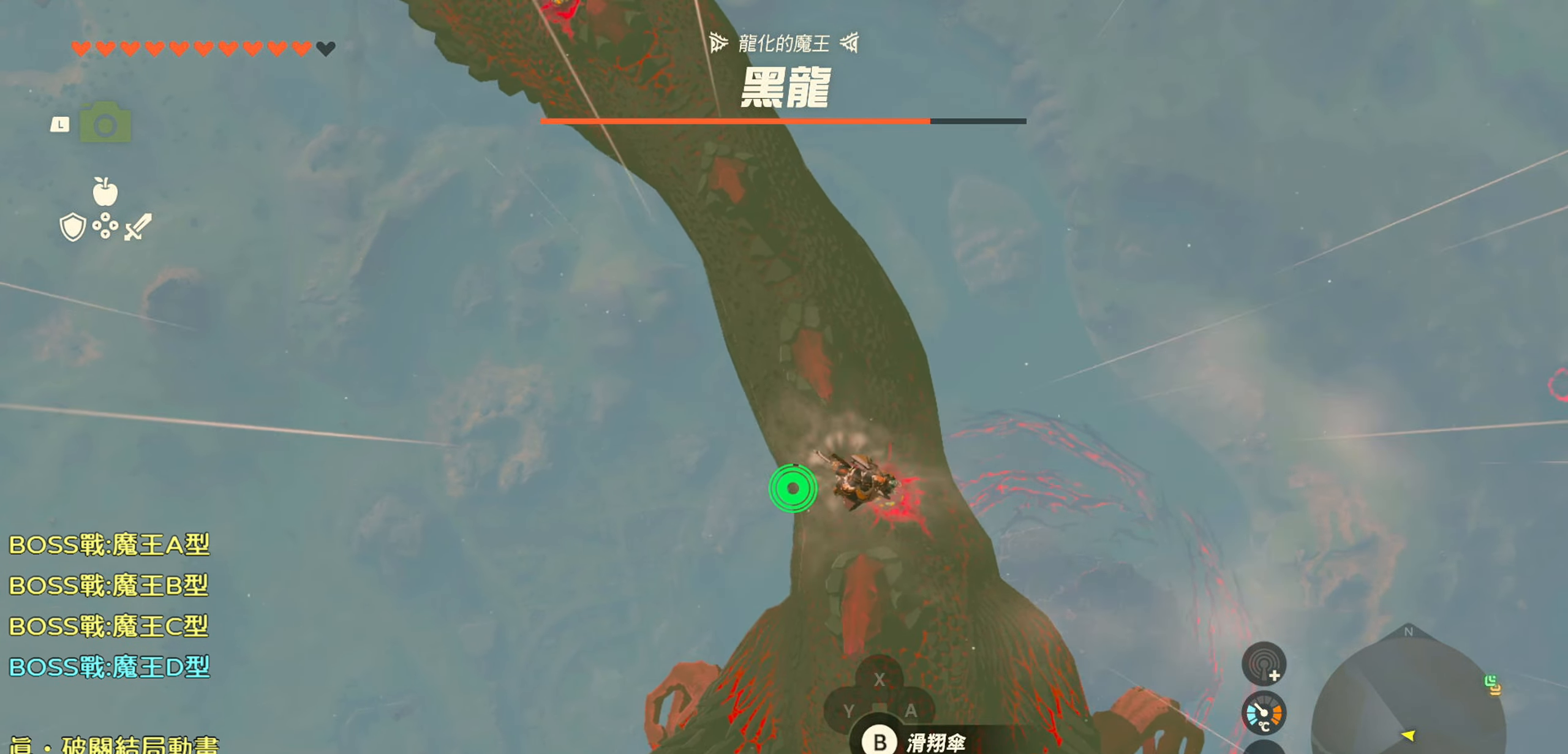
{"buttons": ["R1"], "left_stick": "up-right", "right_stick": "center", "events": [[83, "left_stick", "up-right"]]}
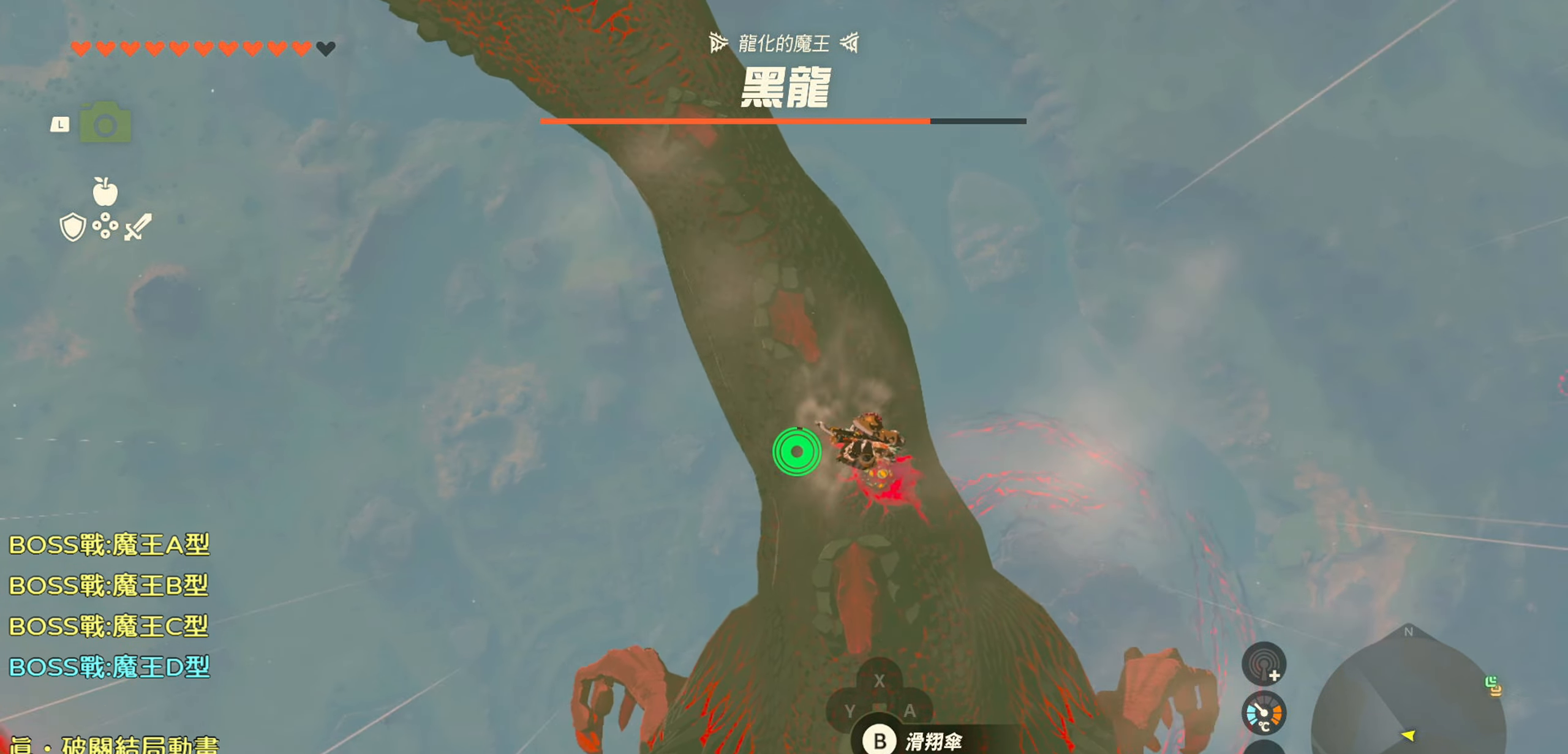
{"buttons": ["R1"], "left_stick": "right", "right_stick": "center", "events": [[133, "left_stick", "right"]]}